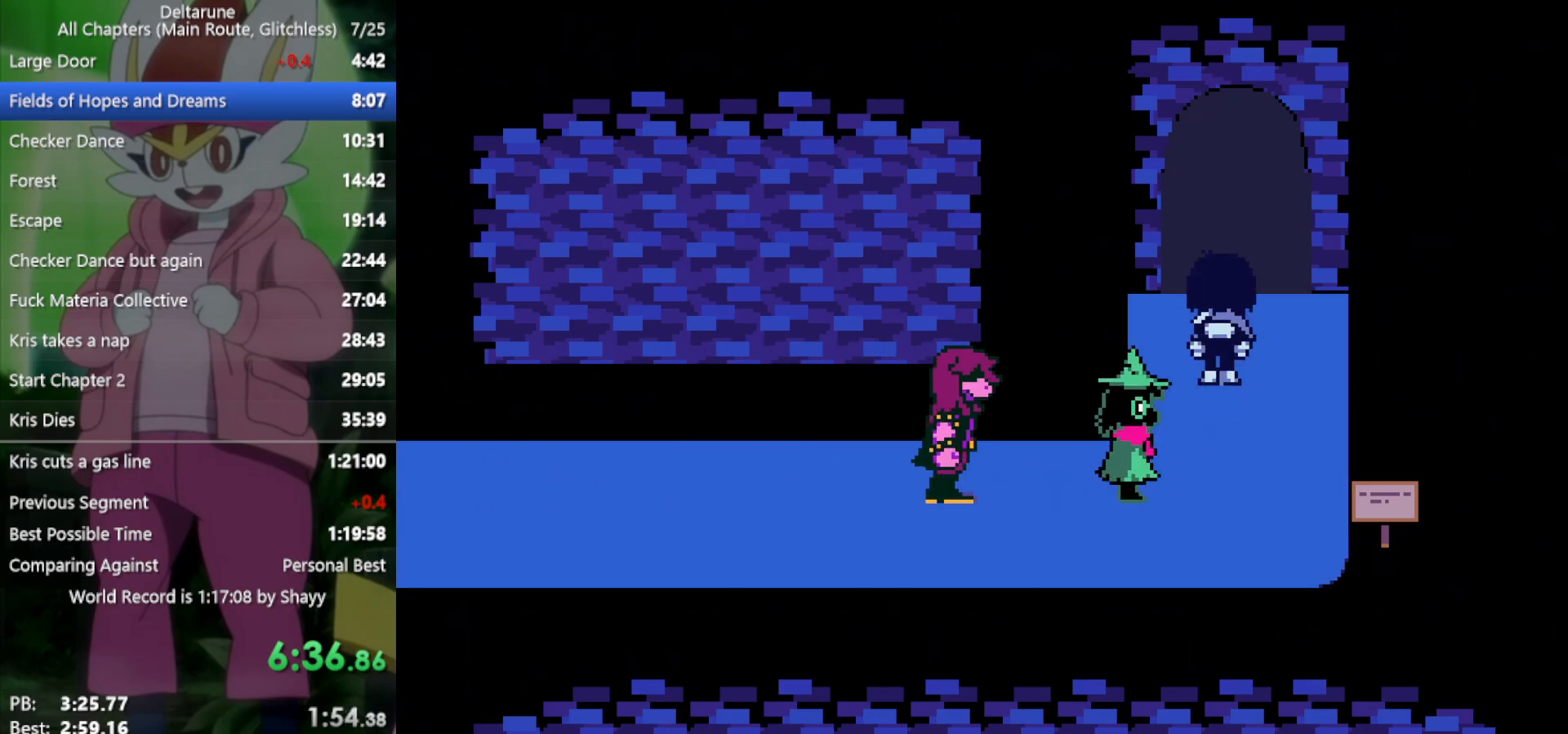
Gameplay with keyboard; each line is a JSON object with the keys held at the frame after it. "events" lists presses ("down") and releases ("up") of "c", "ctrl", "down", "left", "return", "right", "shift", "up", "x" and "z" between this image and that frame as [ms after this image, input, new state], when the widget could be followed in between. No other keys are recorded. Mouse input is not recorded.
{"keys": ["up", "x"], "events": []}
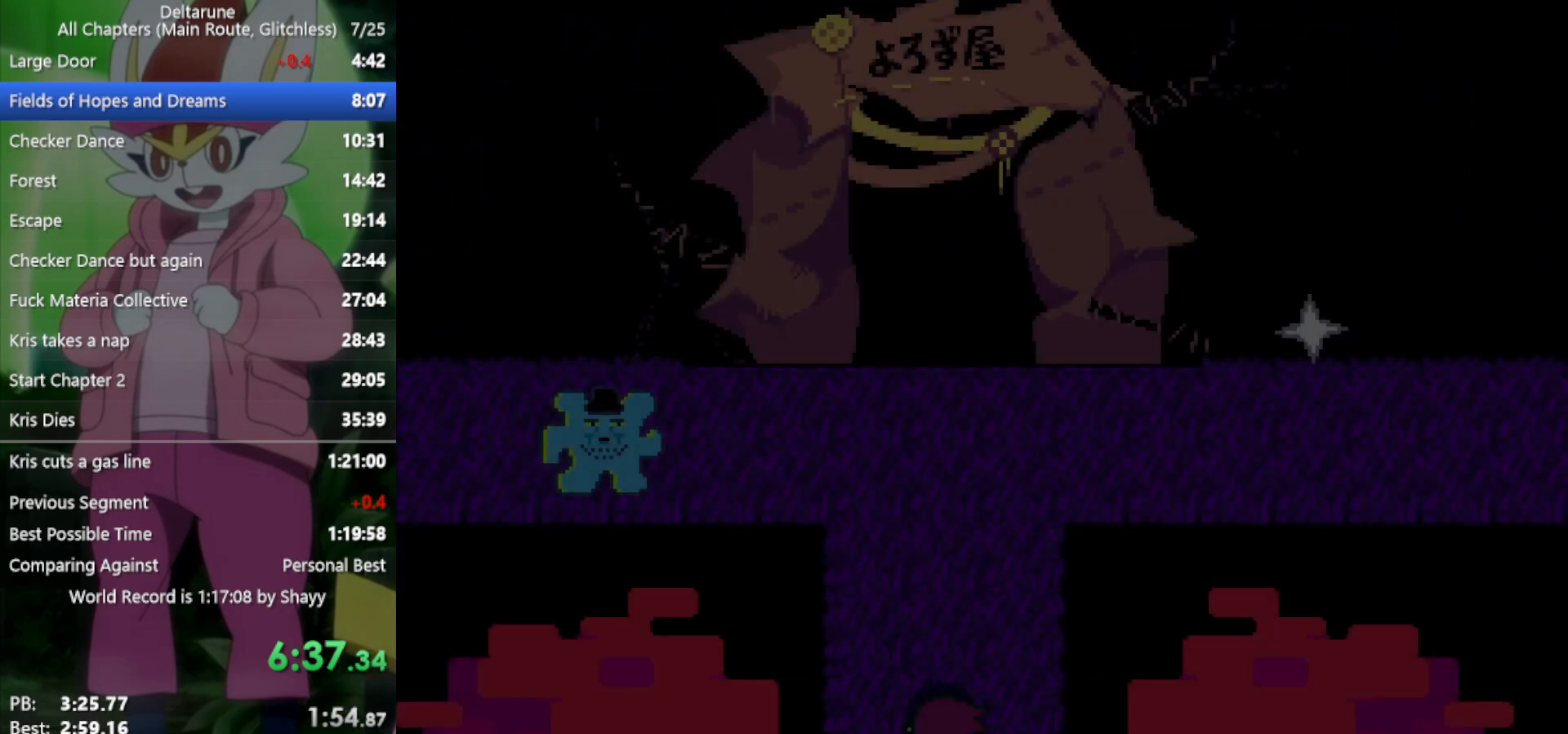
{"keys": ["up", "x"], "events": []}
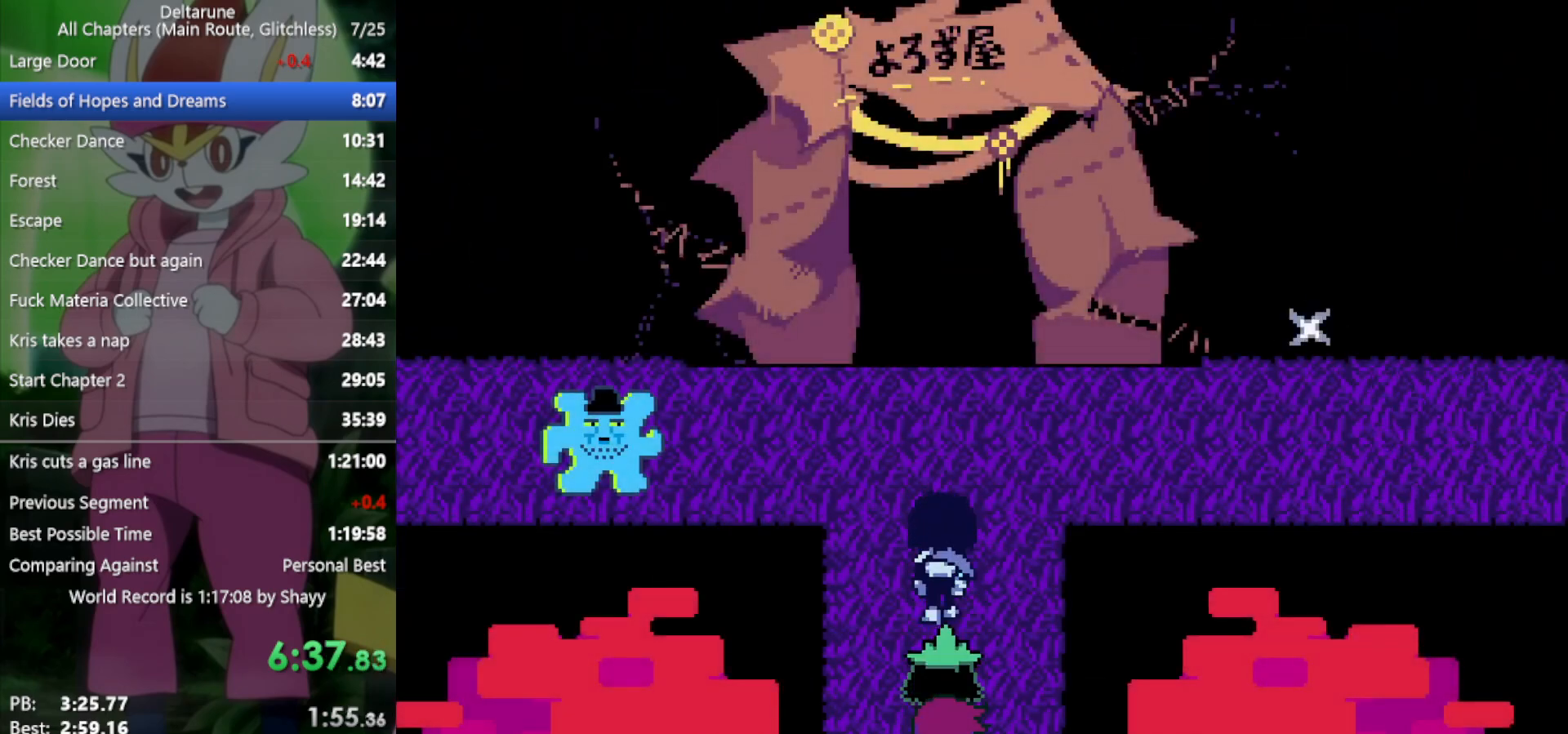
{"keys": ["right", "x"], "events": [[350, "right", "down"], [383, "up", "up"]]}
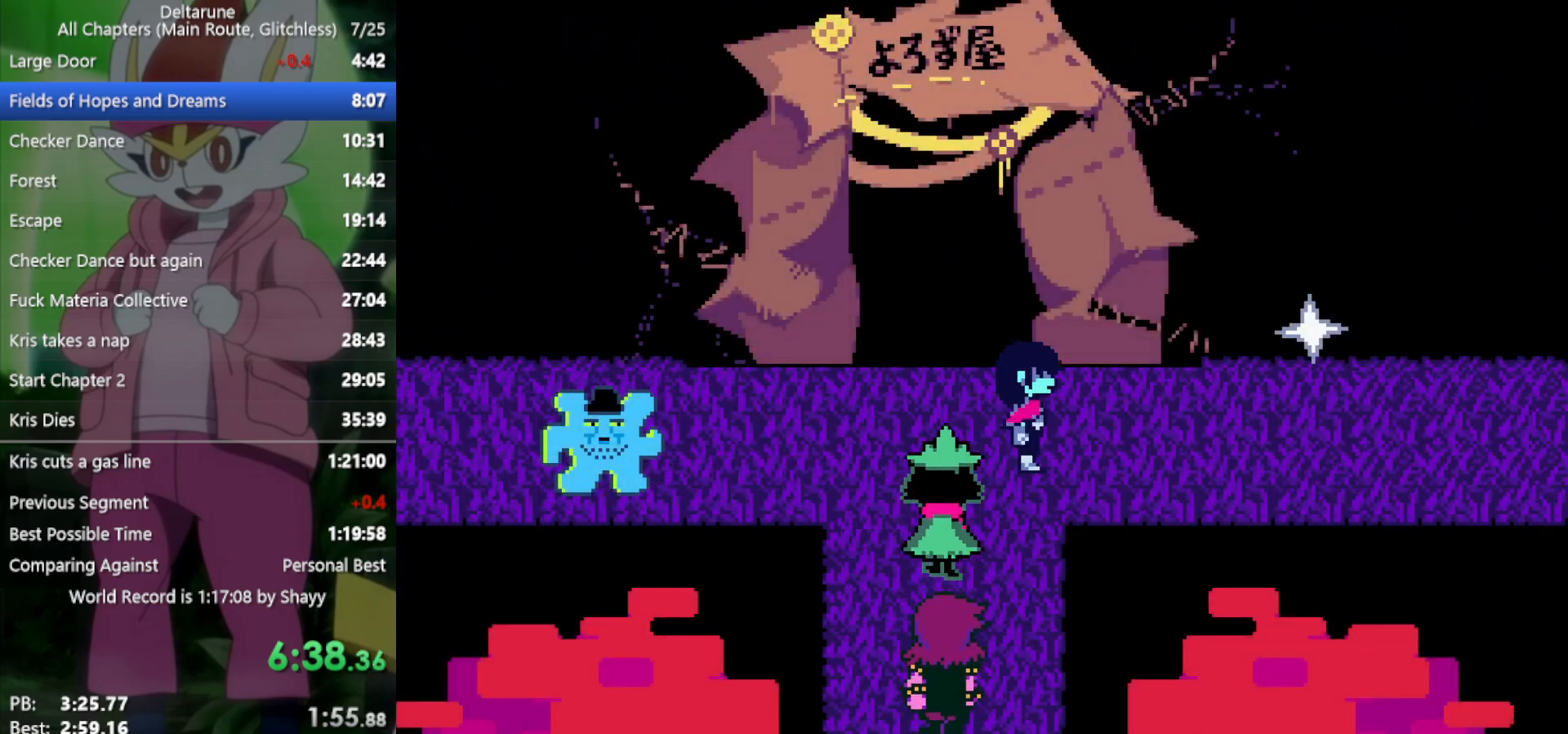
{"keys": ["right", "x"], "events": []}
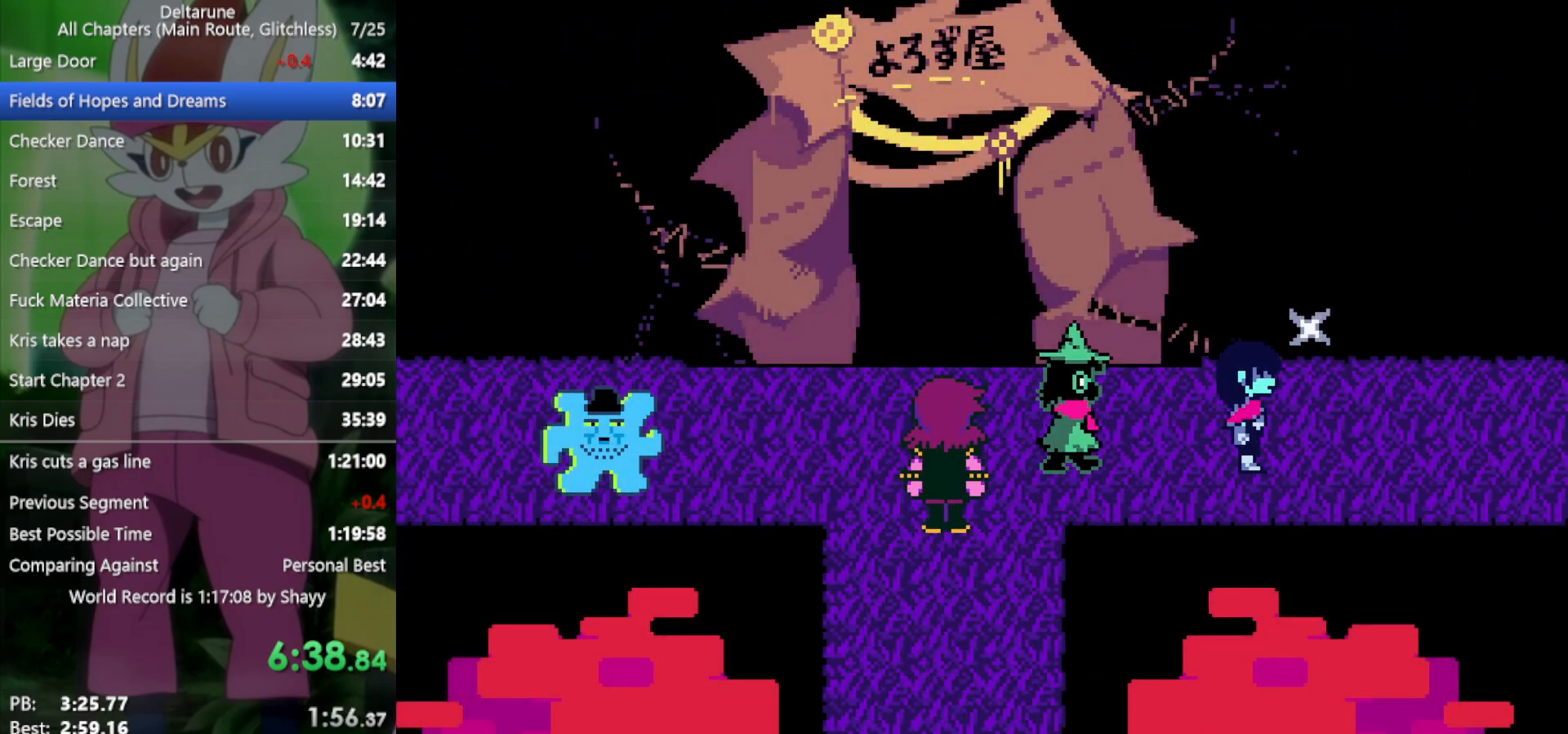
{"keys": ["right", "x"], "events": []}
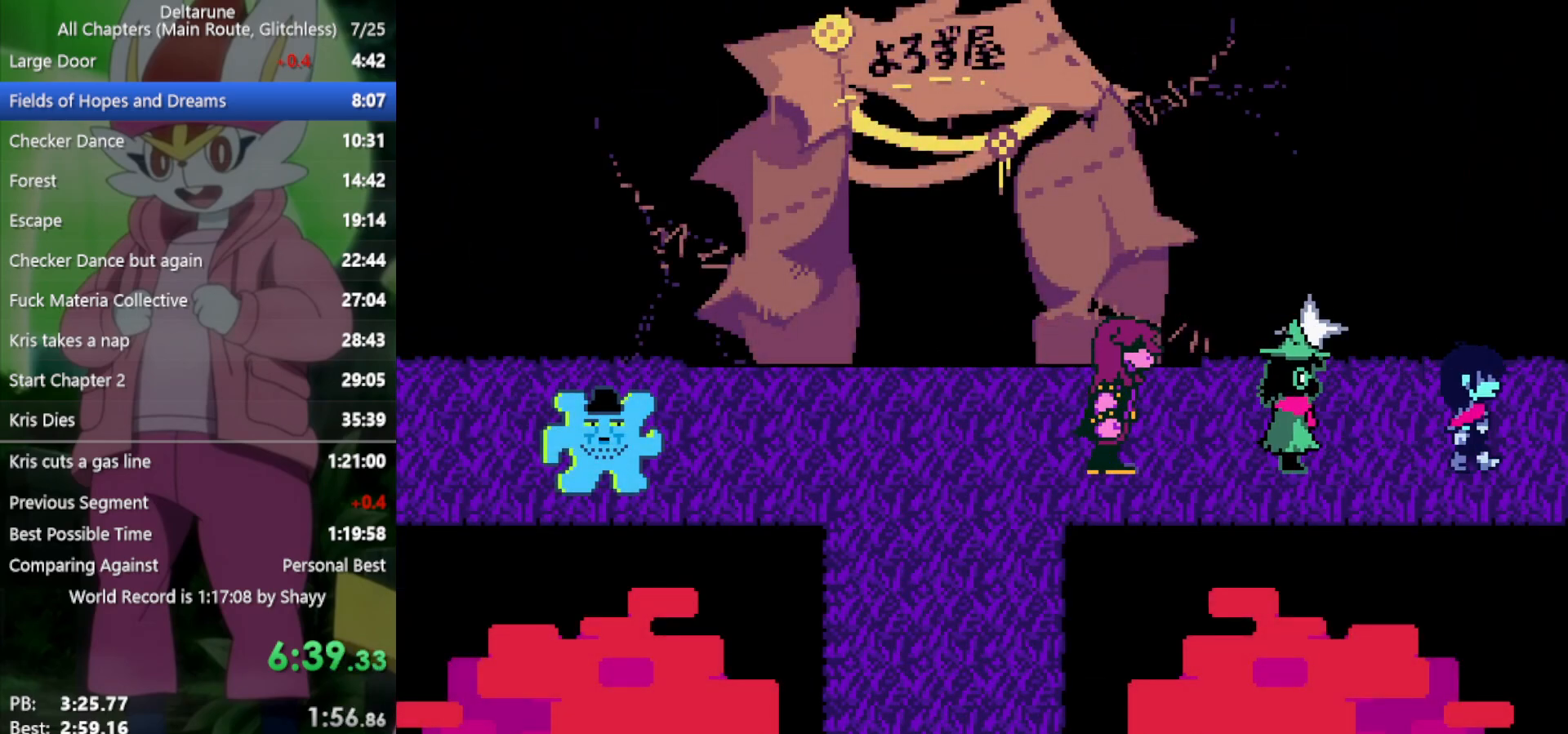
{"keys": ["right", "x"], "events": []}
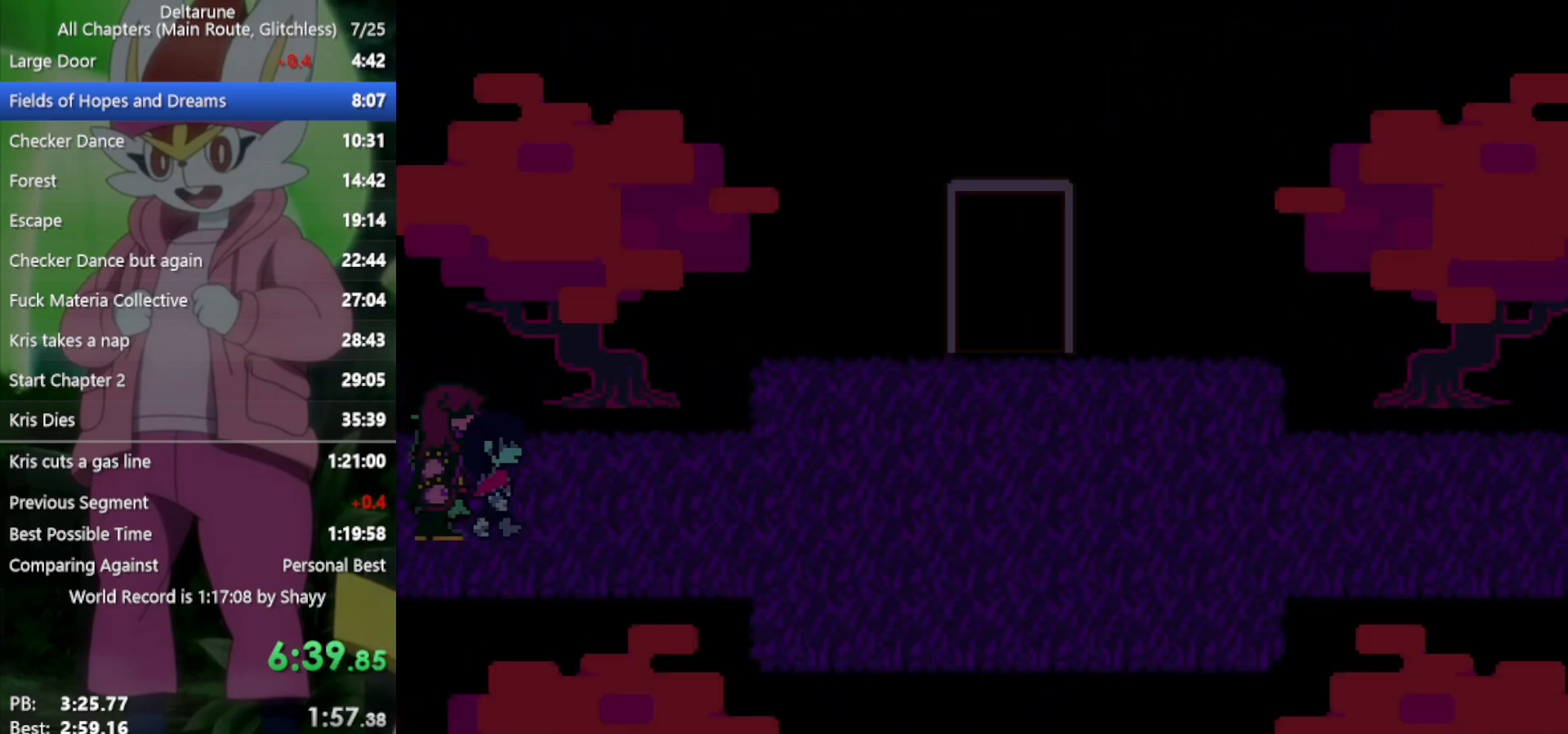
{"keys": ["right", "x"], "events": []}
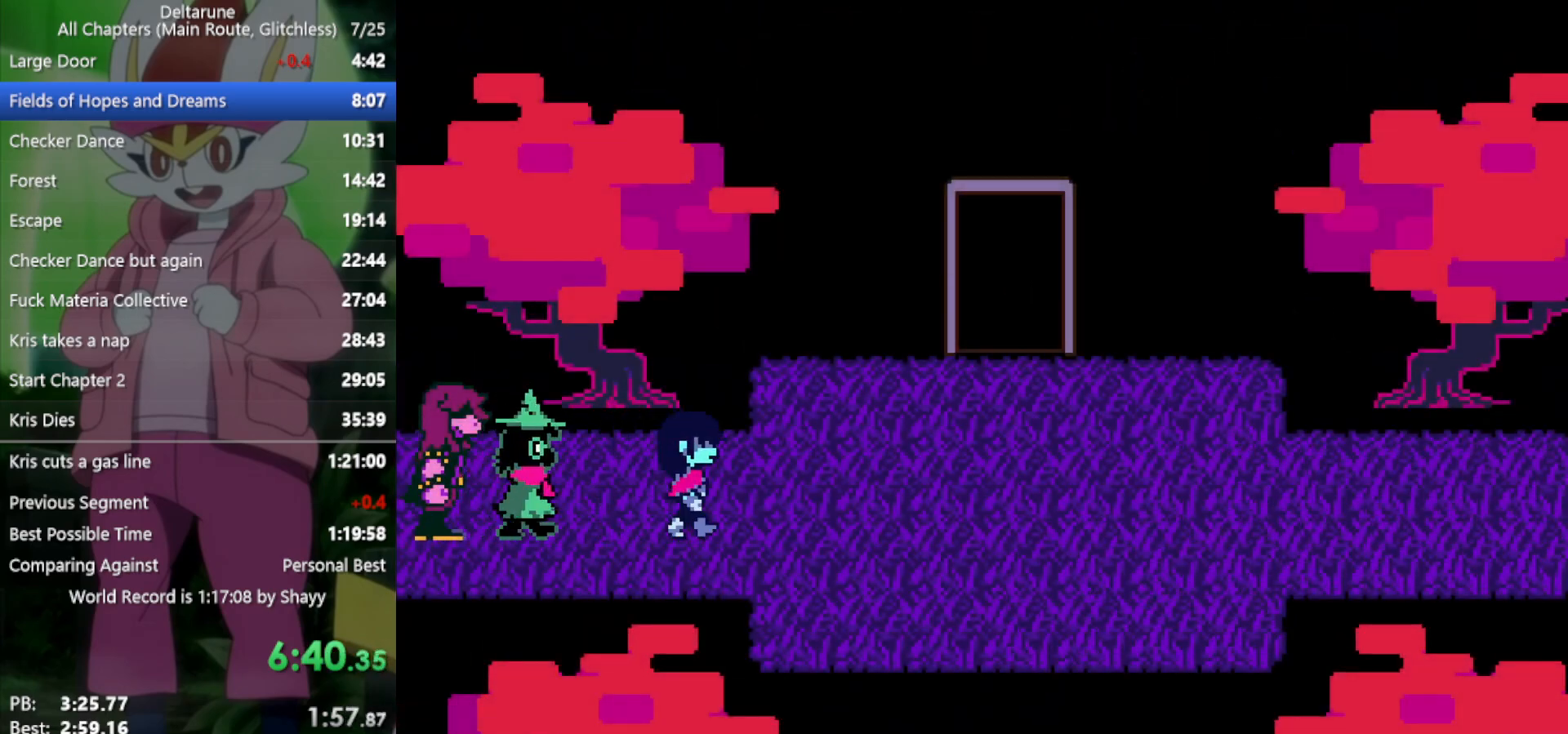
{"keys": ["right", "x"], "events": []}
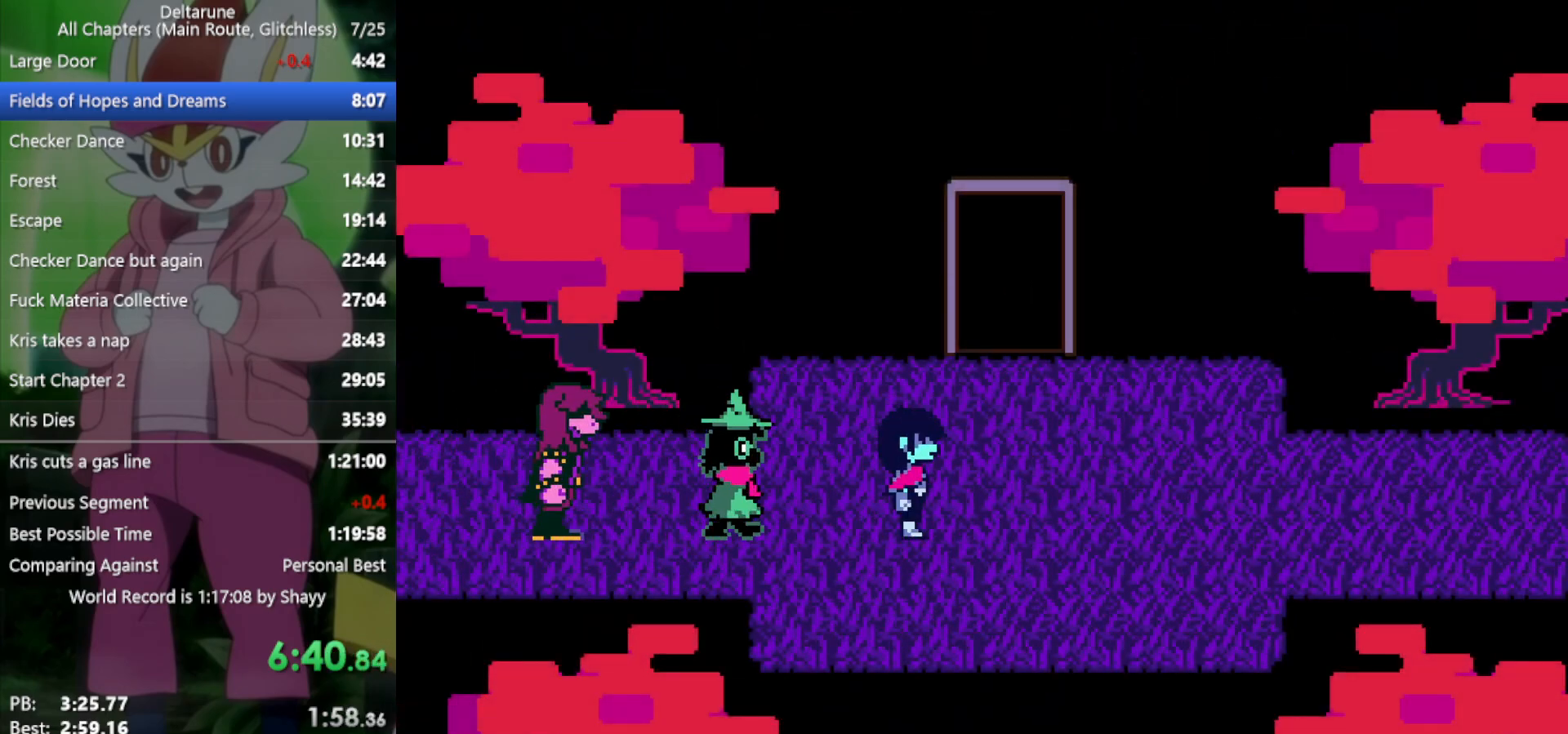
{"keys": ["right", "x"], "events": []}
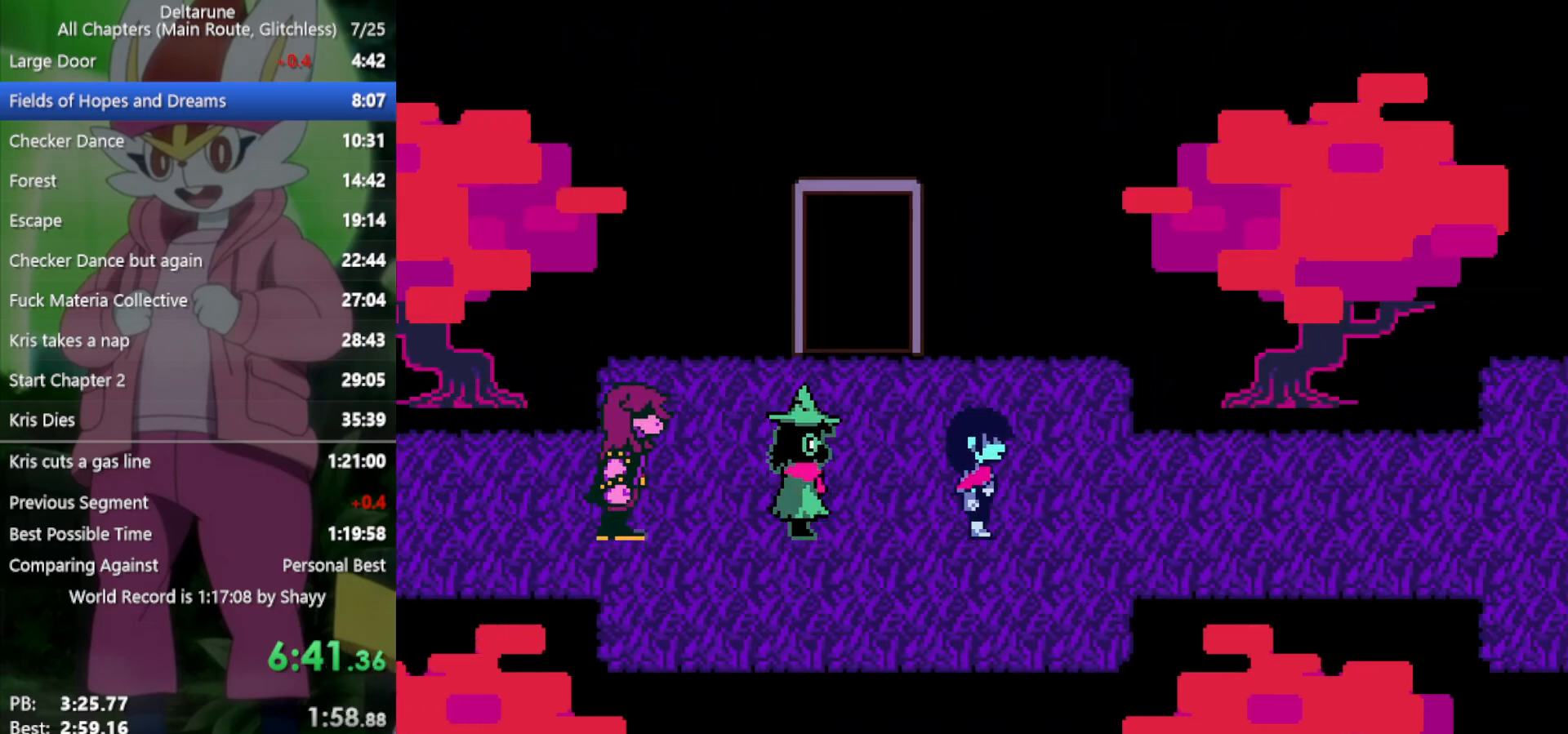
{"keys": ["right", "x"], "events": []}
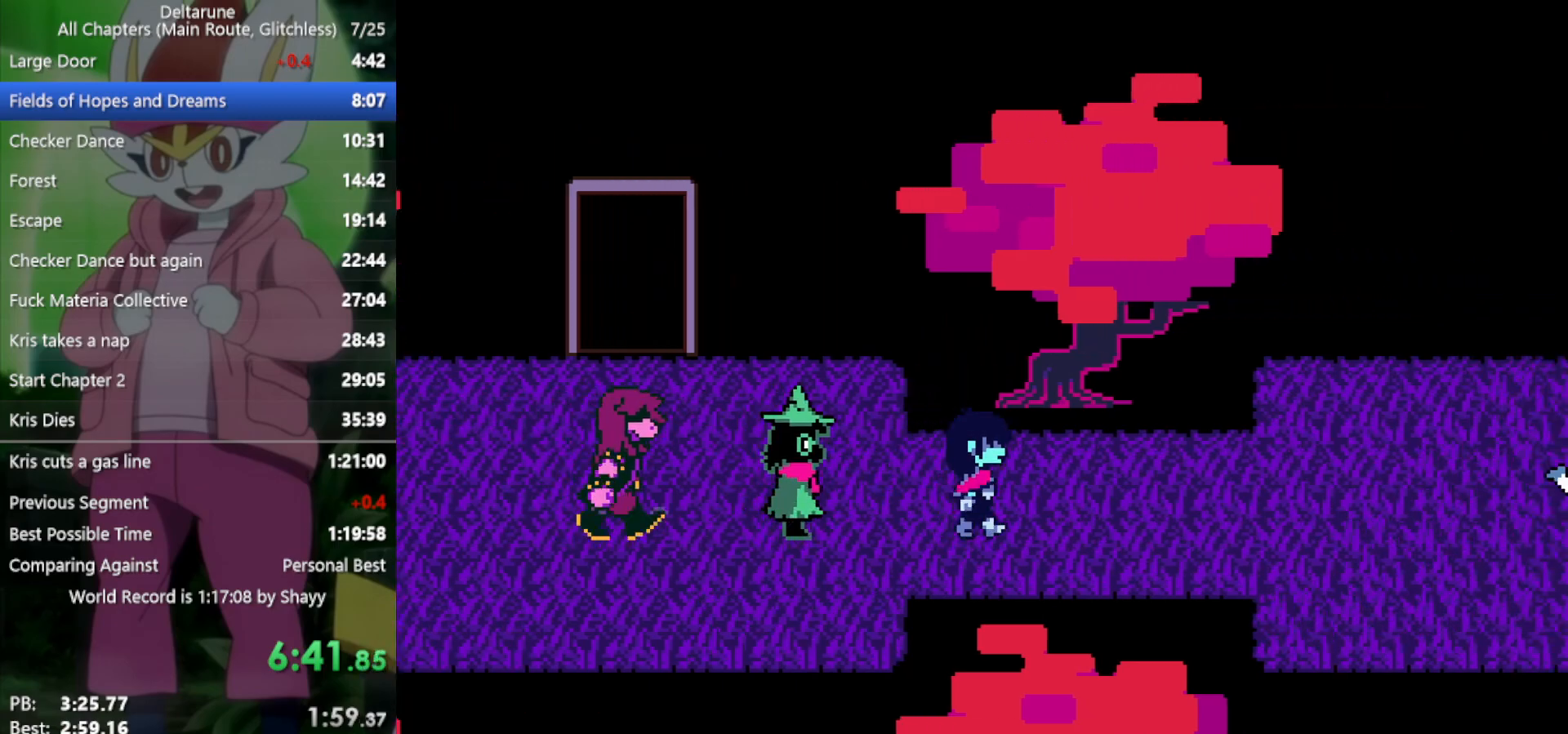
{"keys": ["right", "x"], "events": []}
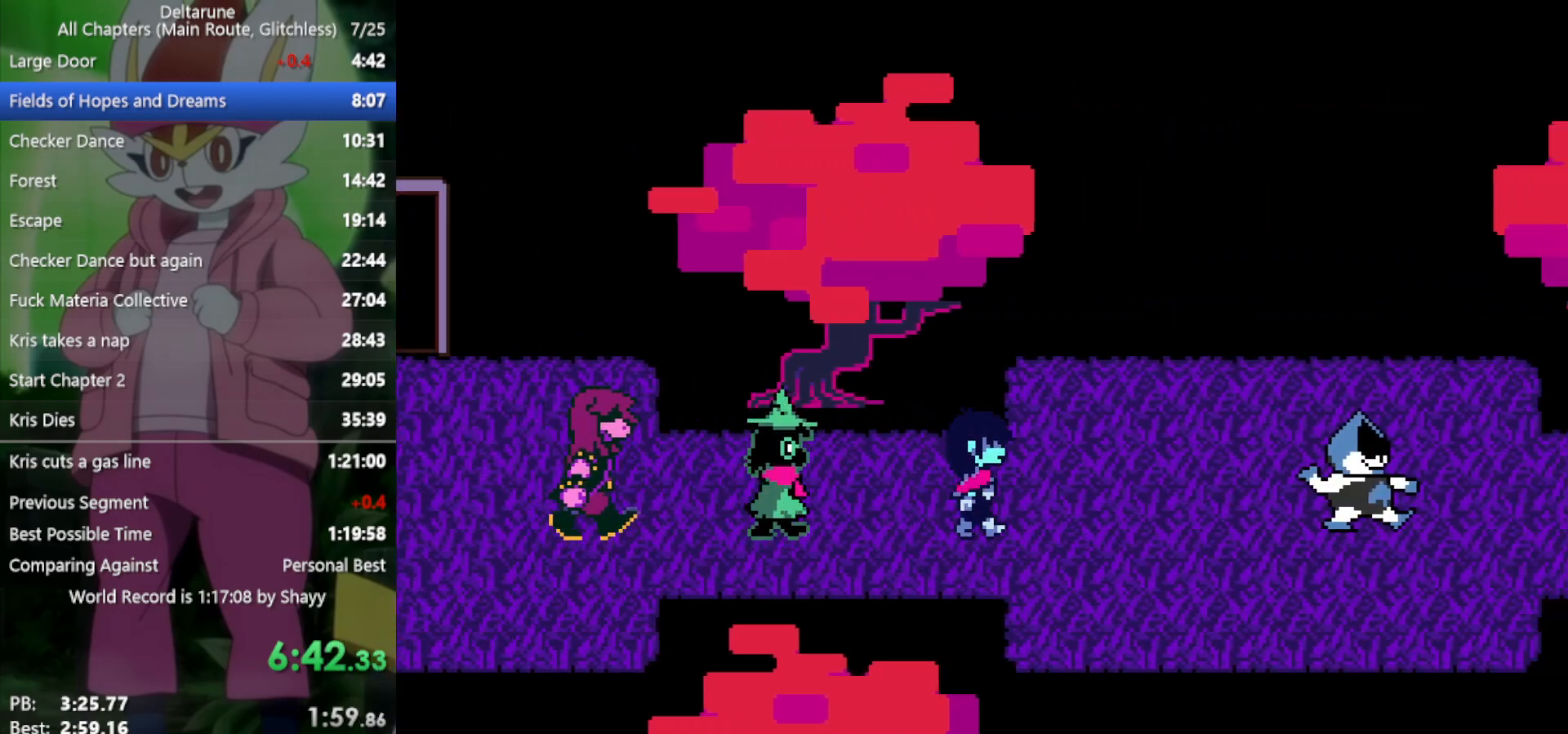
{"keys": ["x", "z"], "events": [[467, "right", "up"], [467, "z", "down"]]}
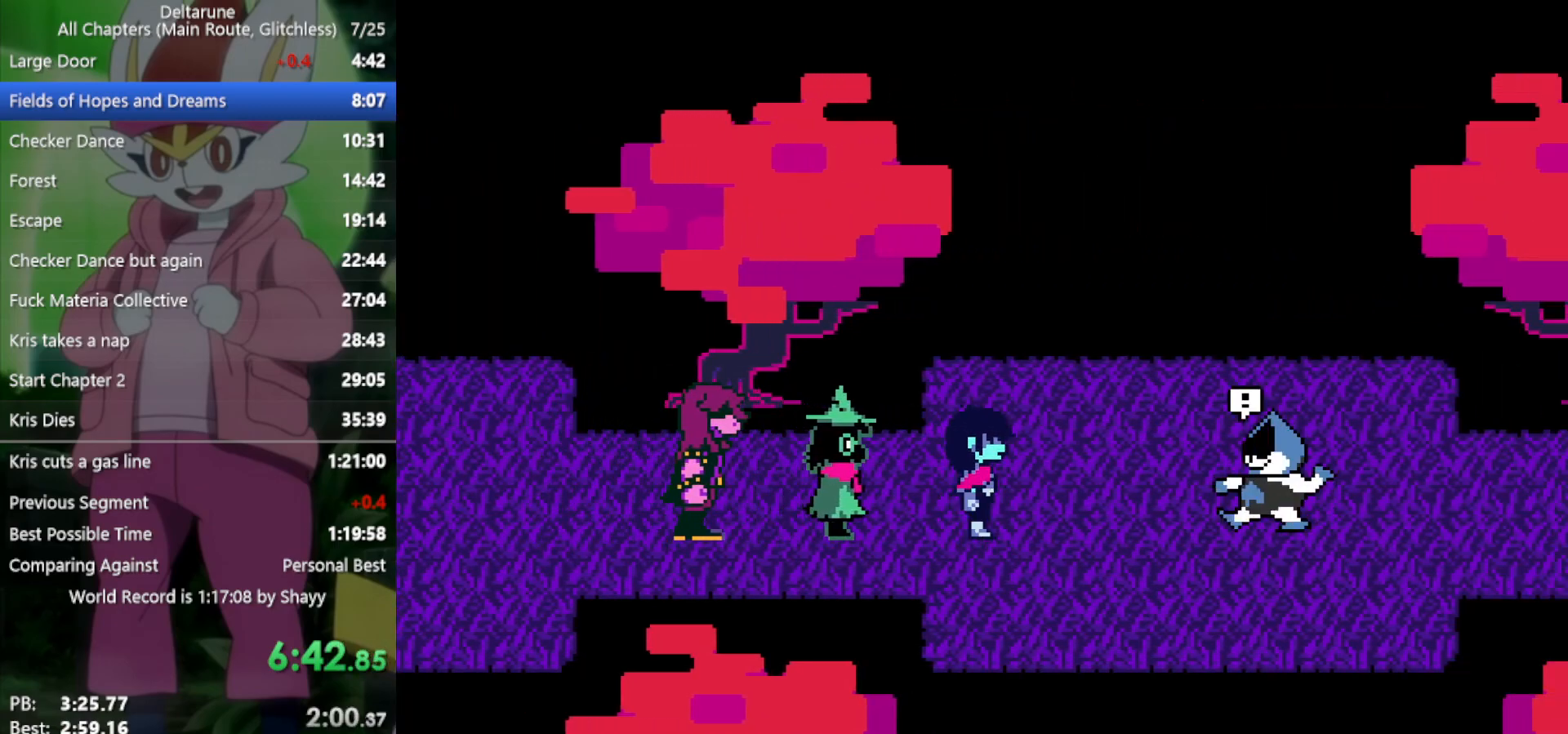
{"keys": ["return", "x"], "events": [[67, "return", "down"], [67, "z", "up"], [100, "return", "up"], [100, "z", "down"], [150, "return", "down"], [200, "return", "up"], [200, "z", "up"], [250, "z", "down"], [283, "return", "down"], [333, "return", "up"], [333, "z", "up"], [383, "return", "down"], [383, "z", "down"], [433, "return", "up"], [467, "return", "down"], [467, "z", "up"]]}
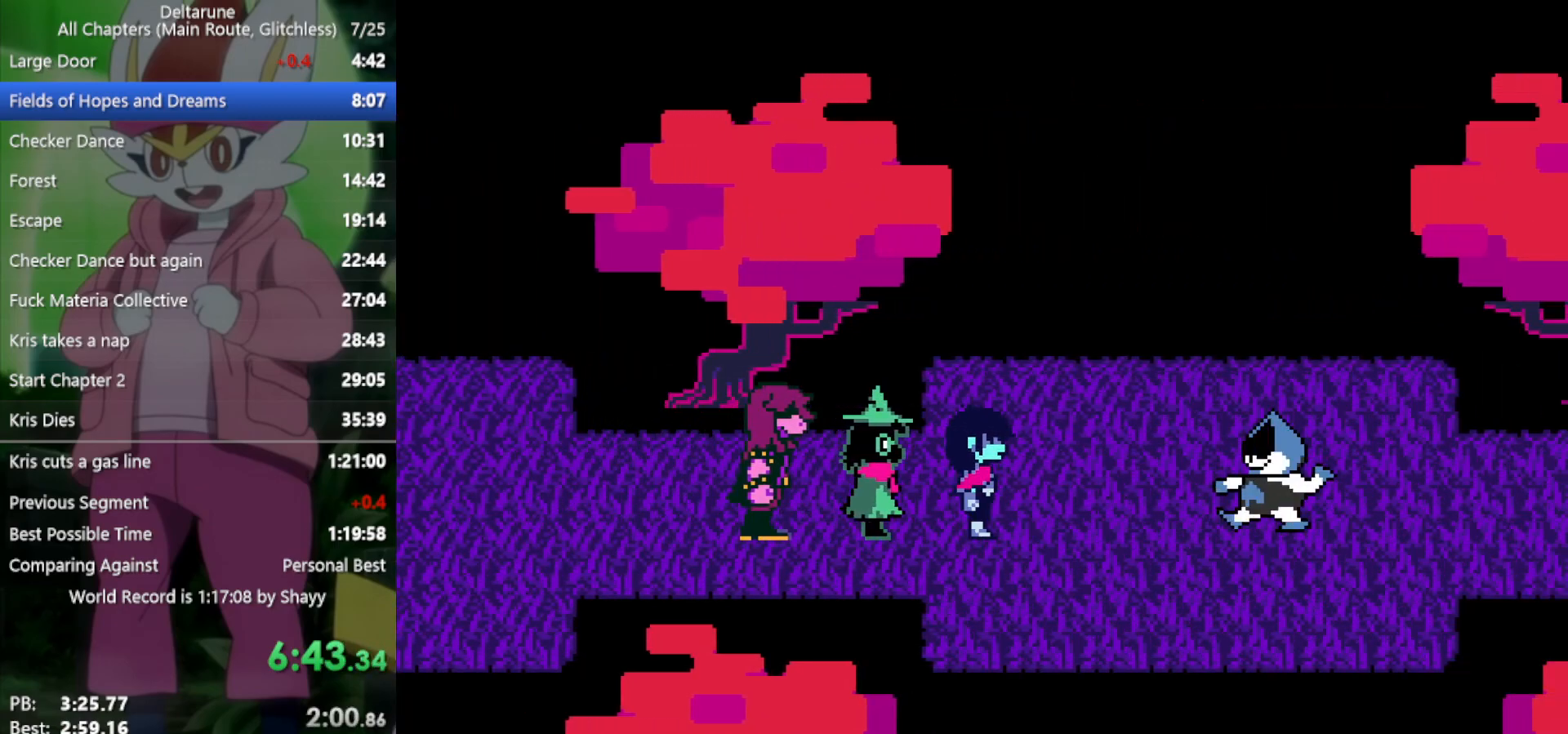
{"keys": ["return", "x", "z"], "events": [[17, "return", "up"], [17, "z", "down"], [67, "return", "down"], [117, "return", "up"], [117, "z", "up"], [150, "return", "down"], [150, "z", "down"], [200, "return", "up"], [250, "z", "up"], [300, "return", "down"], [350, "return", "up"], [350, "z", "down"], [383, "return", "down"], [383, "z", "up"], [433, "return", "up"], [483, "return", "down"], [483, "z", "down"]]}
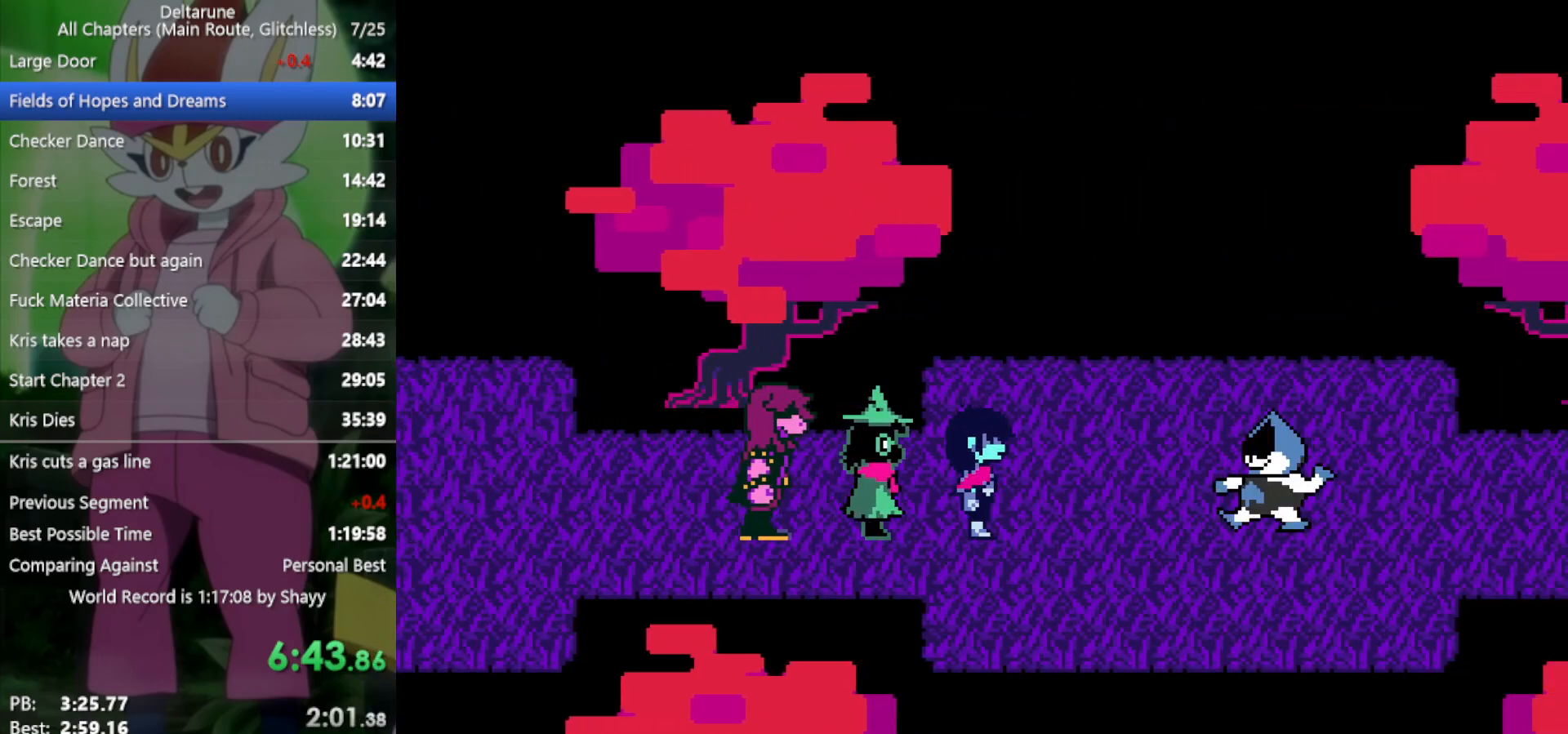
{"keys": ["return", "x", "z"], "events": [[17, "return", "up"], [67, "z", "up"], [117, "return", "down"], [117, "z", "down"], [167, "return", "up"], [217, "return", "down"], [217, "z", "up"], [300, "return", "up"], [300, "z", "down"], [350, "return", "down"], [350, "z", "up"], [383, "return", "up"], [433, "z", "down"], [483, "return", "down"]]}
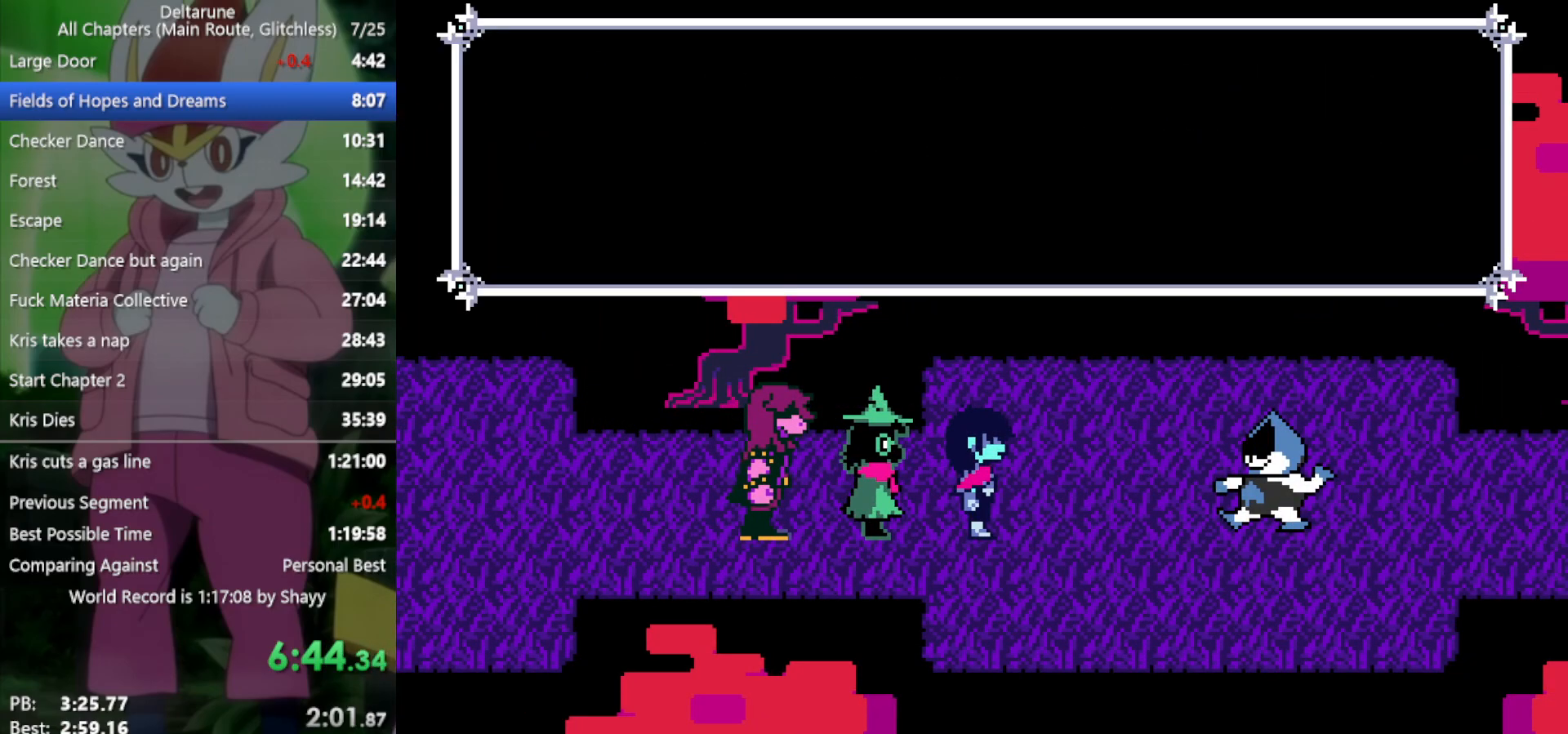
{"keys": ["return", "x"], "events": [[33, "return", "up"], [33, "z", "up"], [83, "return", "down"], [83, "z", "down"], [117, "return", "up"], [117, "z", "up"], [167, "return", "down"], [217, "z", "down"], [267, "return", "up"], [300, "return", "down"], [300, "z", "up"], [350, "return", "up"], [350, "z", "down"], [400, "return", "down"], [450, "return", "up"], [450, "z", "up"], [483, "return", "down"]]}
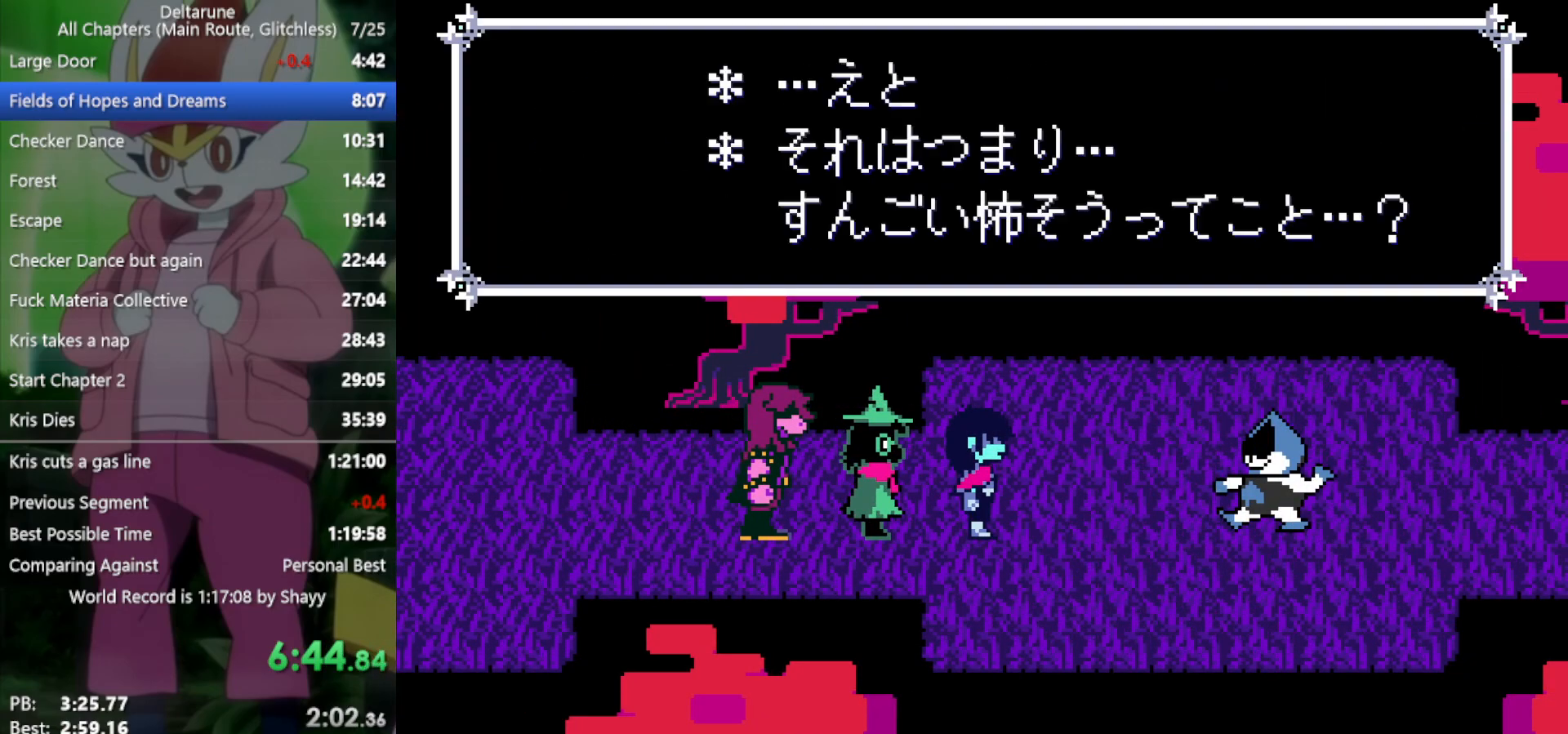
{"keys": ["x"], "events": [[33, "return", "up"], [33, "z", "down"], [83, "z", "up"], [133, "return", "down"], [167, "return", "up"], [167, "z", "down"], [217, "return", "down"], [217, "z", "up"], [267, "return", "up"], [317, "return", "down"], [317, "z", "down"], [350, "return", "up"], [350, "z", "up"], [450, "return", "down"], [450, "z", "down"], [500, "return", "up"], [500, "z", "up"]]}
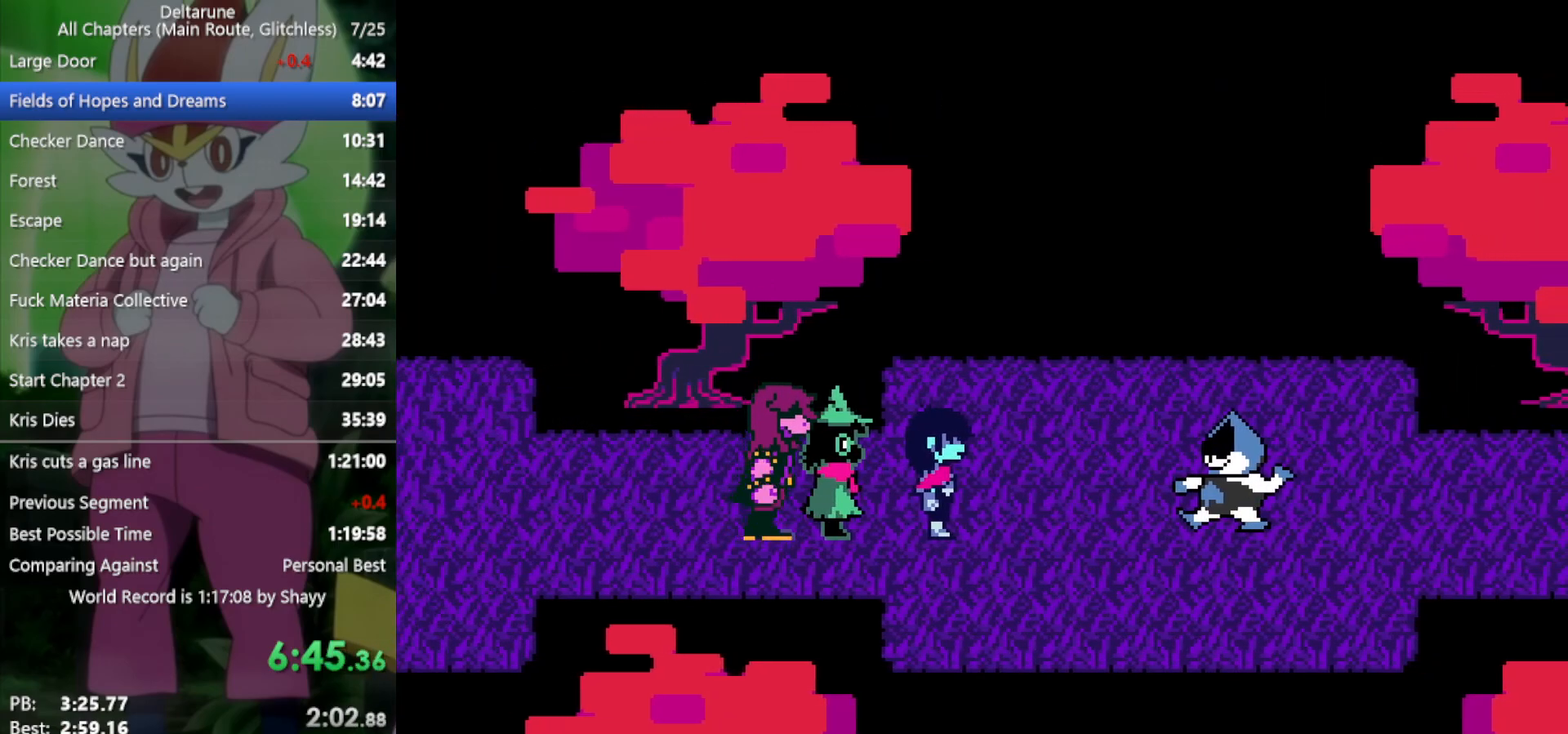
{"keys": ["x"], "events": [[50, "return", "down"], [83, "return", "up"], [83, "z", "down"], [133, "return", "down"], [183, "z", "up"], [233, "return", "up"], [267, "return", "down"], [267, "z", "down"], [317, "return", "up"], [317, "z", "up"], [417, "return", "down"], [417, "z", "down"], [450, "return", "up"], [450, "z", "up"]]}
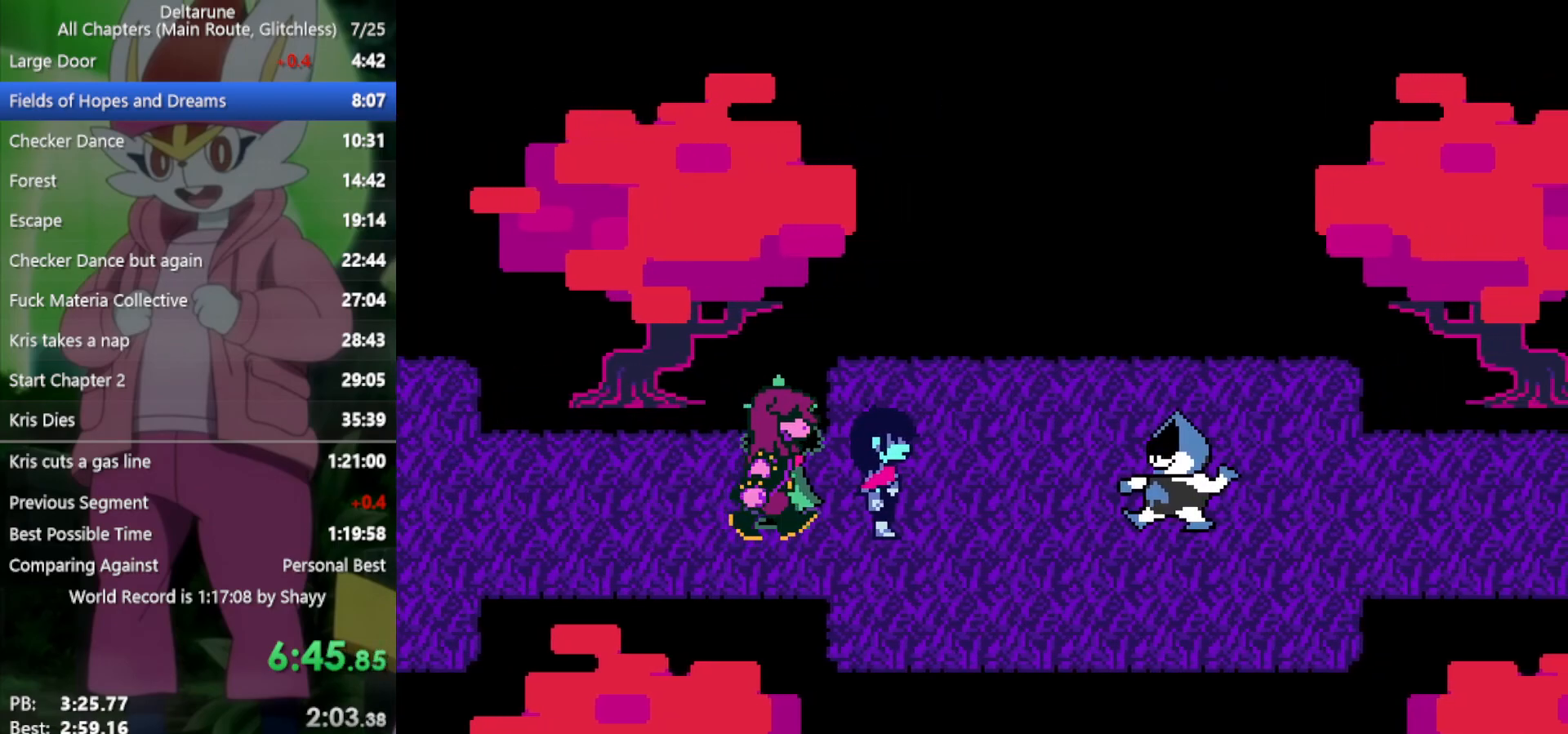
{"keys": ["x", "z"], "events": [[50, "return", "down"], [100, "return", "up"], [100, "z", "down"], [133, "z", "up"], [183, "return", "down"], [233, "return", "up"], [233, "z", "down"], [283, "return", "down"], [283, "z", "up"], [367, "return", "up"], [367, "z", "down"], [417, "return", "down"], [417, "z", "up"], [500, "return", "up"], [500, "z", "down"]]}
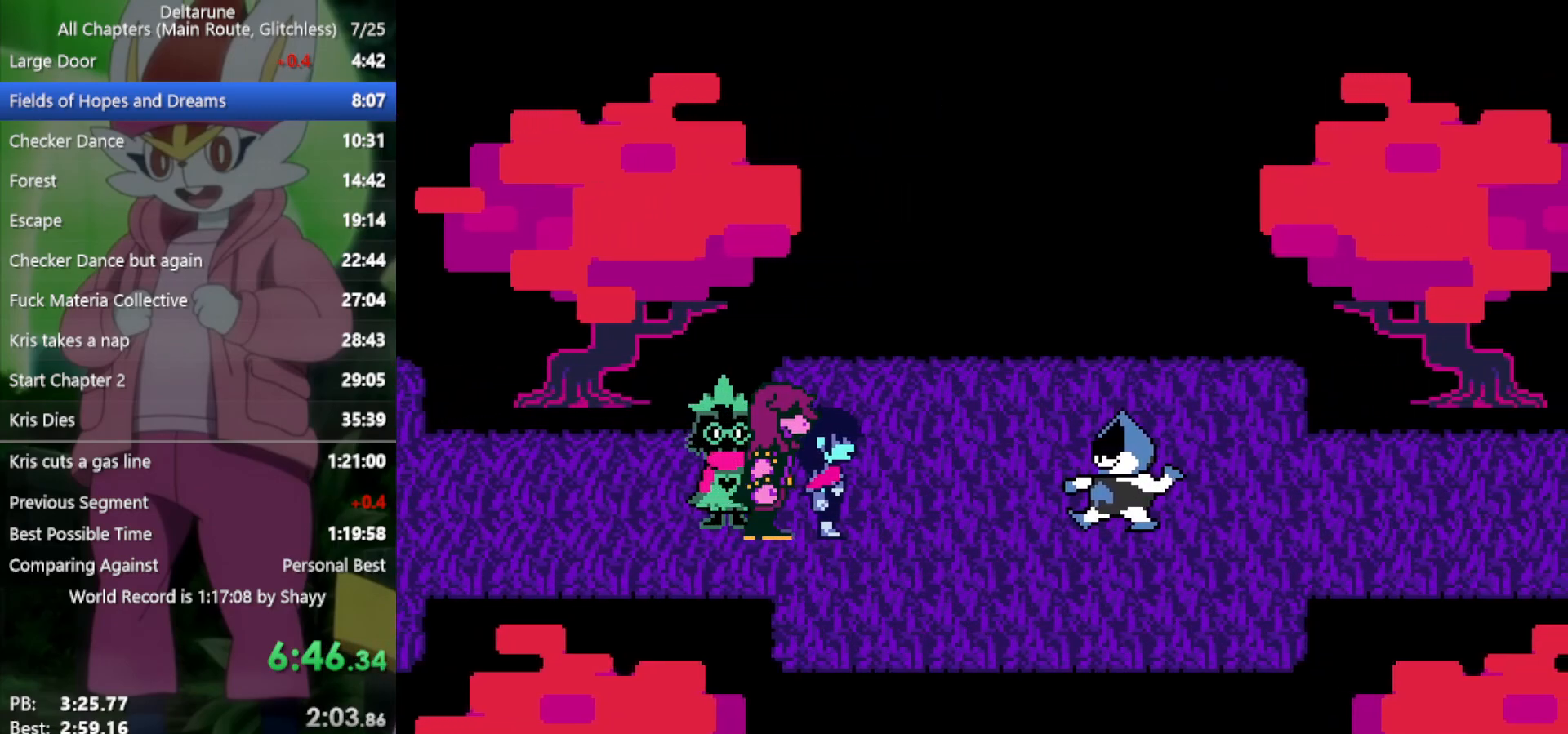
{"keys": ["return", "x", "z"], "events": [[50, "return", "down"], [50, "z", "up"], [150, "return", "up"], [150, "z", "down"], [183, "return", "down"], [233, "return", "up"], [233, "z", "up"], [283, "z", "down"], [317, "return", "down"], [367, "return", "up"], [367, "z", "up"], [417, "return", "down"], [467, "z", "down"]]}
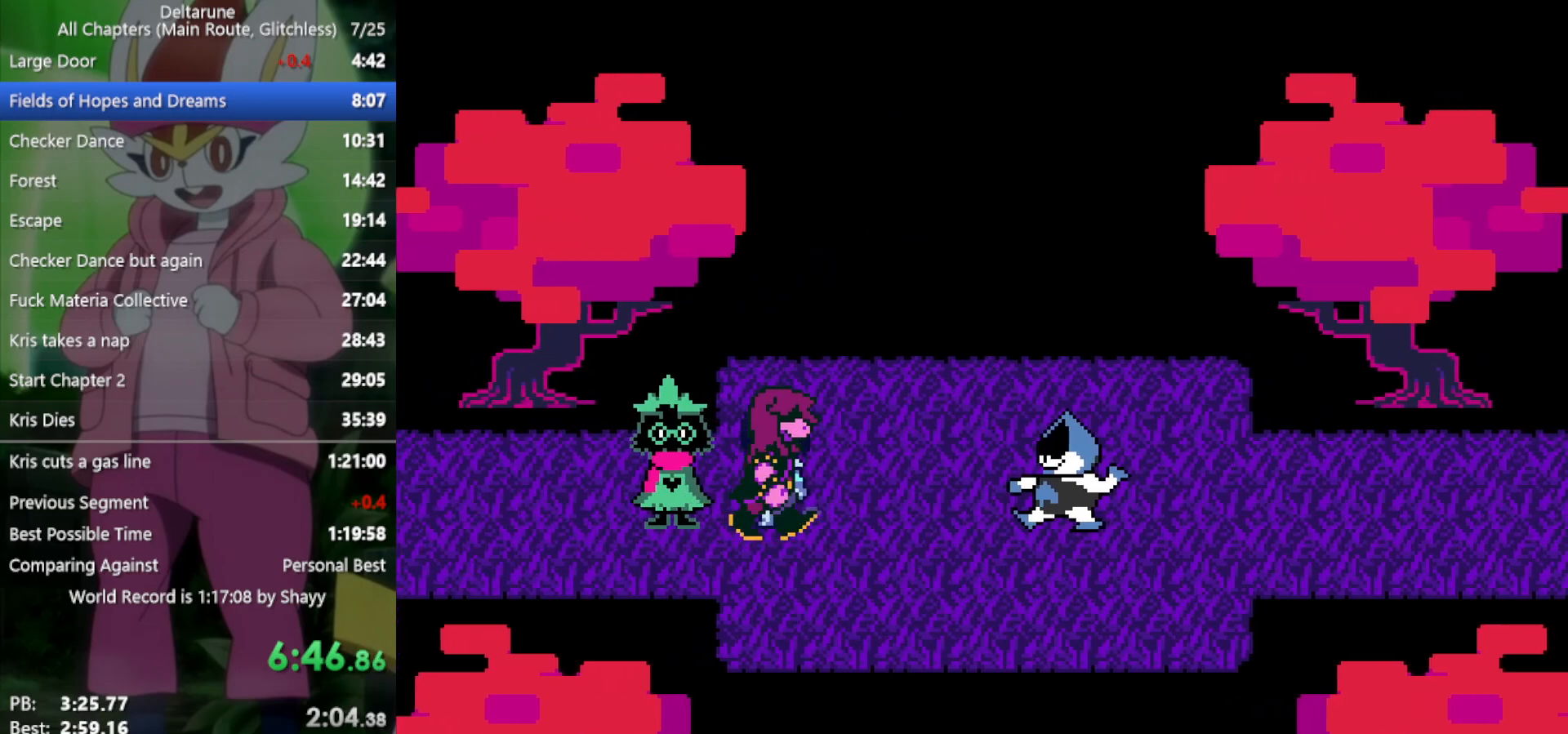
{"keys": ["x", "z"], "events": [[17, "return", "up"], [50, "return", "down"], [50, "z", "up"], [100, "return", "up"], [100, "z", "down"], [150, "return", "down"], [200, "z", "up"], [250, "return", "up"], [283, "return", "down"], [283, "z", "down"], [333, "return", "up"], [333, "z", "up"], [433, "return", "down"], [433, "z", "down"], [467, "return", "up"]]}
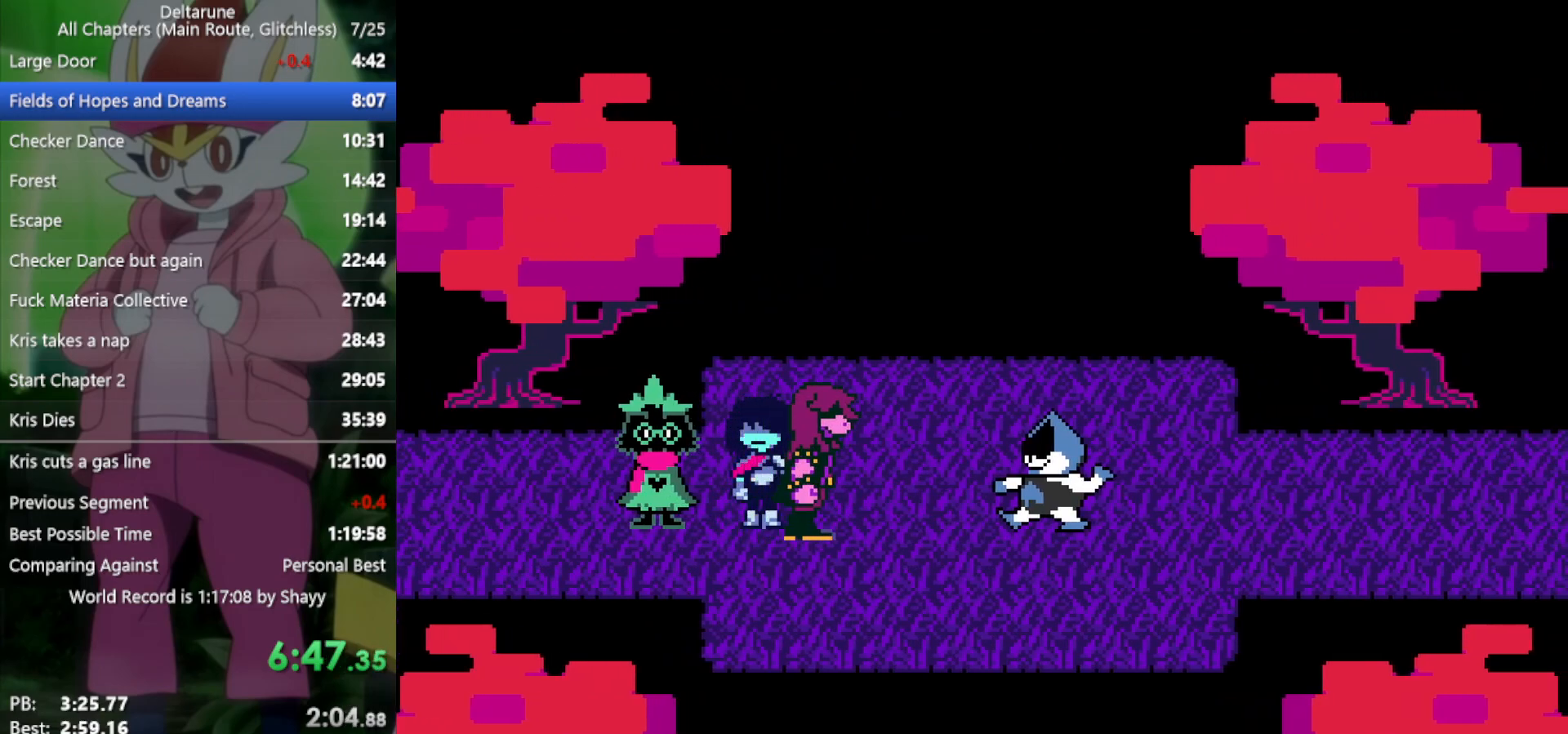
{"keys": ["return", "x"], "events": [[17, "return", "down"], [17, "z", "up"], [117, "return", "up"], [117, "z", "down"], [150, "return", "down"], [150, "z", "up"], [200, "return", "up"], [250, "return", "down"], [250, "z", "down"], [300, "return", "up"], [350, "return", "down"], [350, "z", "up"], [383, "return", "up"], [433, "z", "down"], [483, "return", "down"], [483, "z", "up"]]}
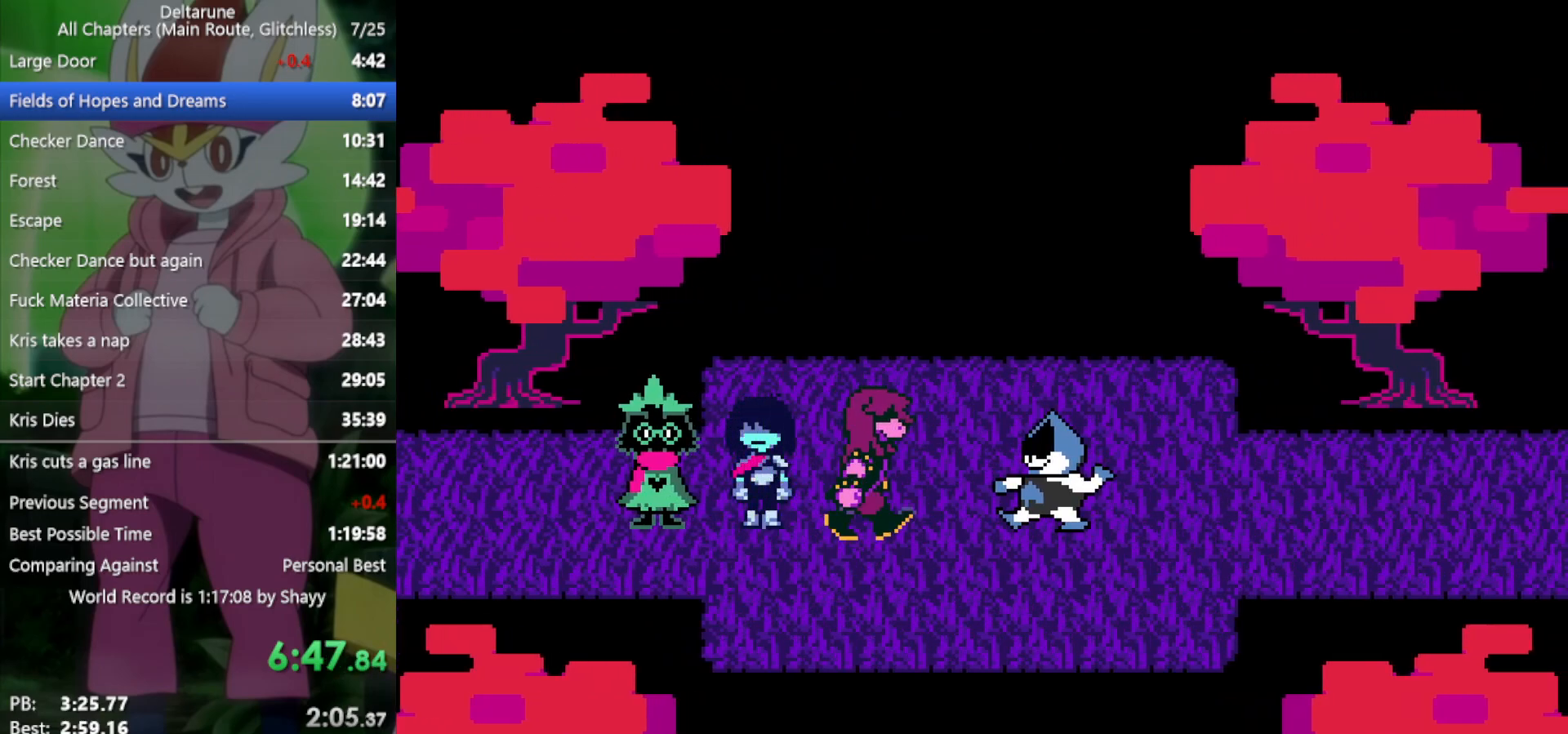
{"keys": ["x"], "events": [[33, "return", "up"], [83, "return", "down"], [83, "z", "down"], [117, "return", "up"], [167, "return", "down"], [167, "z", "up"], [267, "return", "up"], [267, "z", "down"], [300, "return", "down"], [300, "z", "up"], [350, "return", "up"], [400, "return", "down"], [450, "return", "up"], [450, "z", "down"], [483, "z", "up"]]}
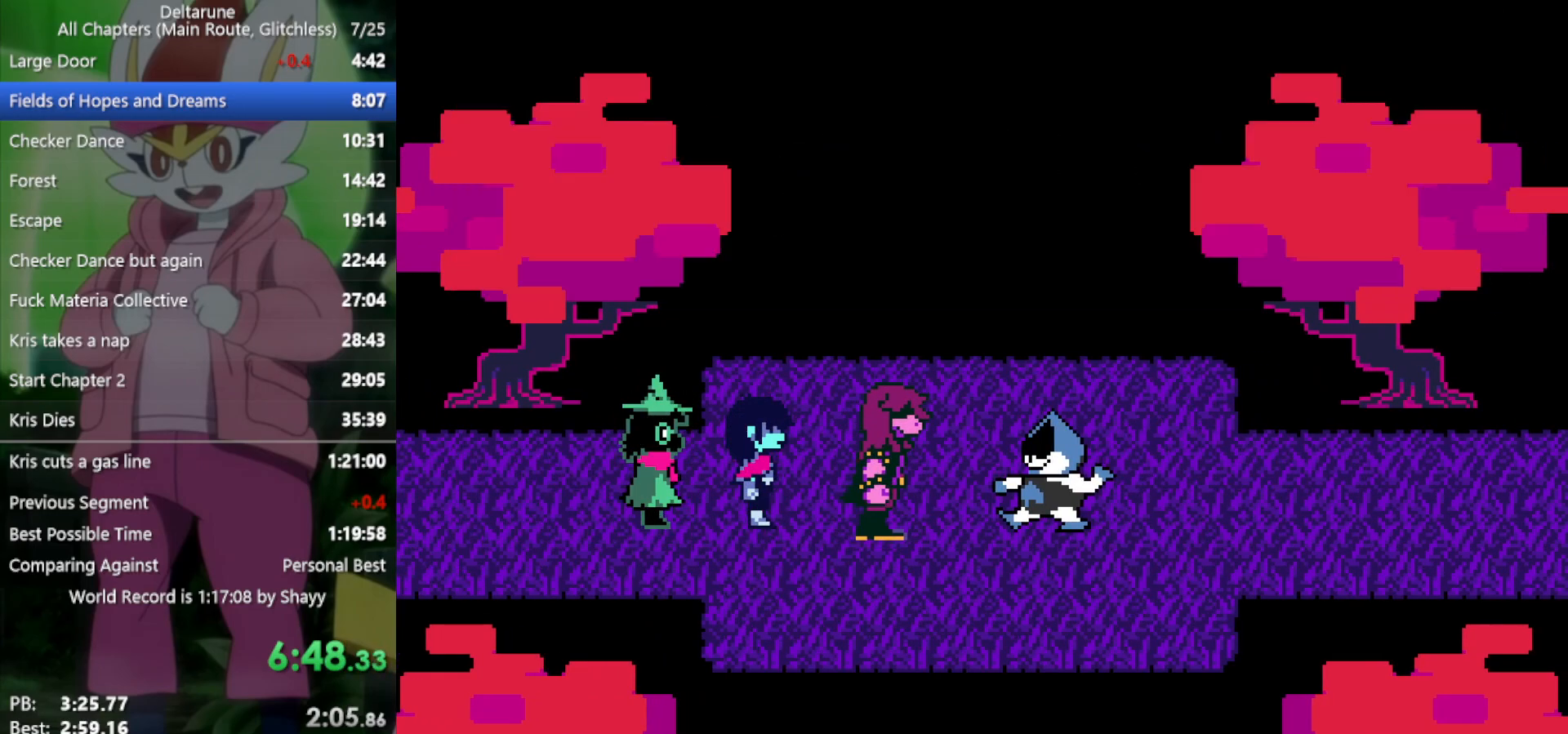
{"keys": ["x"], "events": [[33, "return", "down"], [83, "return", "up"], [83, "z", "down"], [133, "return", "down"], [133, "z", "up"], [167, "return", "up"], [217, "return", "down"], [267, "return", "up"], [267, "z", "down"], [317, "z", "up"], [350, "return", "down"], [400, "return", "up"], [400, "z", "down"], [450, "return", "down"], [500, "return", "up"], [500, "z", "up"]]}
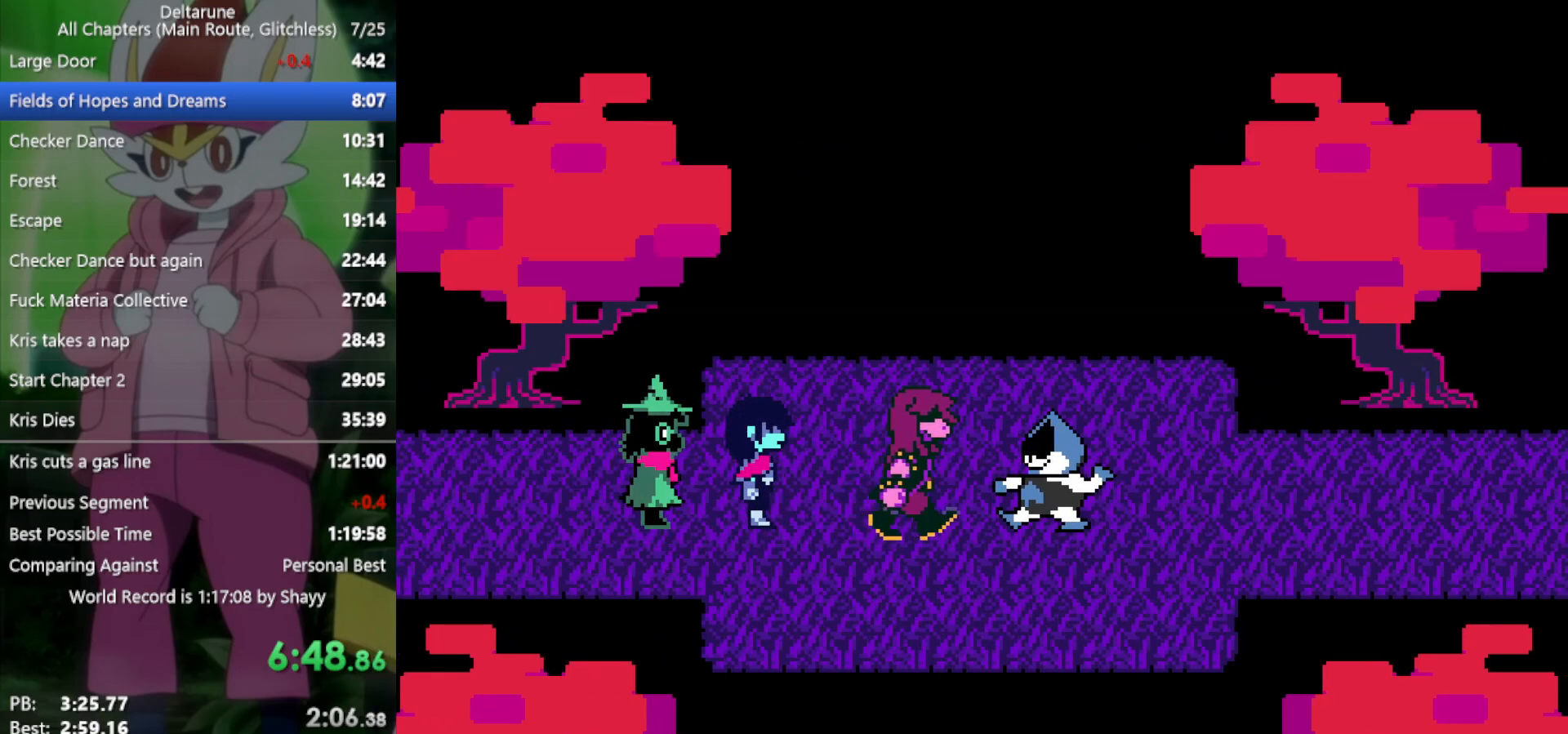
{"keys": ["x"], "events": [[83, "return", "down"], [83, "z", "down"], [133, "return", "up"], [133, "z", "up"], [183, "return", "down"], [217, "return", "up"], [217, "z", "down"], [267, "return", "down"], [317, "return", "up"], [317, "z", "up"], [400, "return", "down"], [400, "z", "down"], [450, "return", "up"], [500, "z", "up"]]}
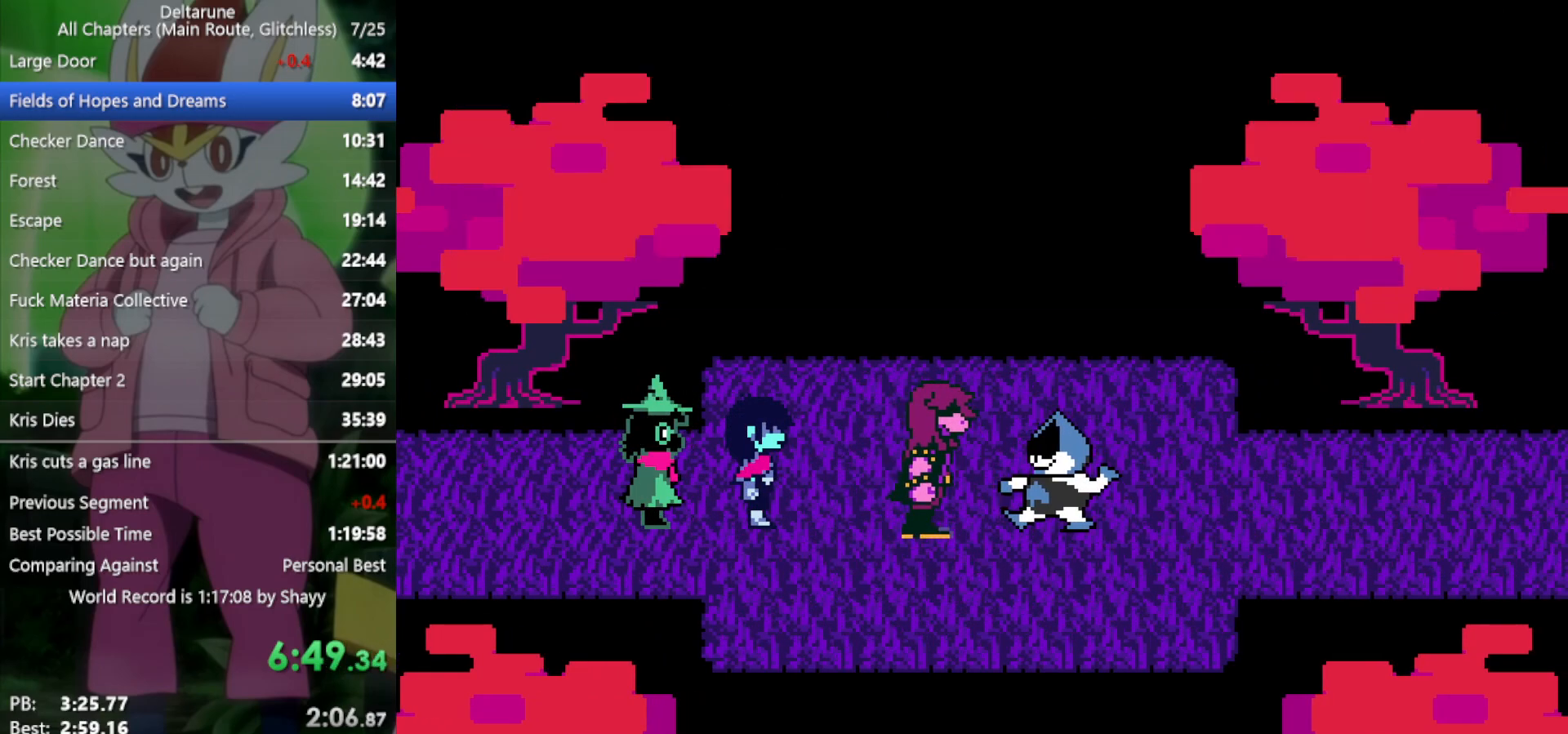
{"keys": ["x"], "events": [[50, "return", "down"], [83, "return", "up"], [83, "z", "down"], [183, "return", "down"], [183, "z", "up"], [233, "return", "up"], [267, "return", "down"], [267, "z", "down"], [317, "z", "up"], [367, "return", "up"], [417, "return", "down"], [417, "z", "down"], [467, "return", "up"], [500, "z", "up"]]}
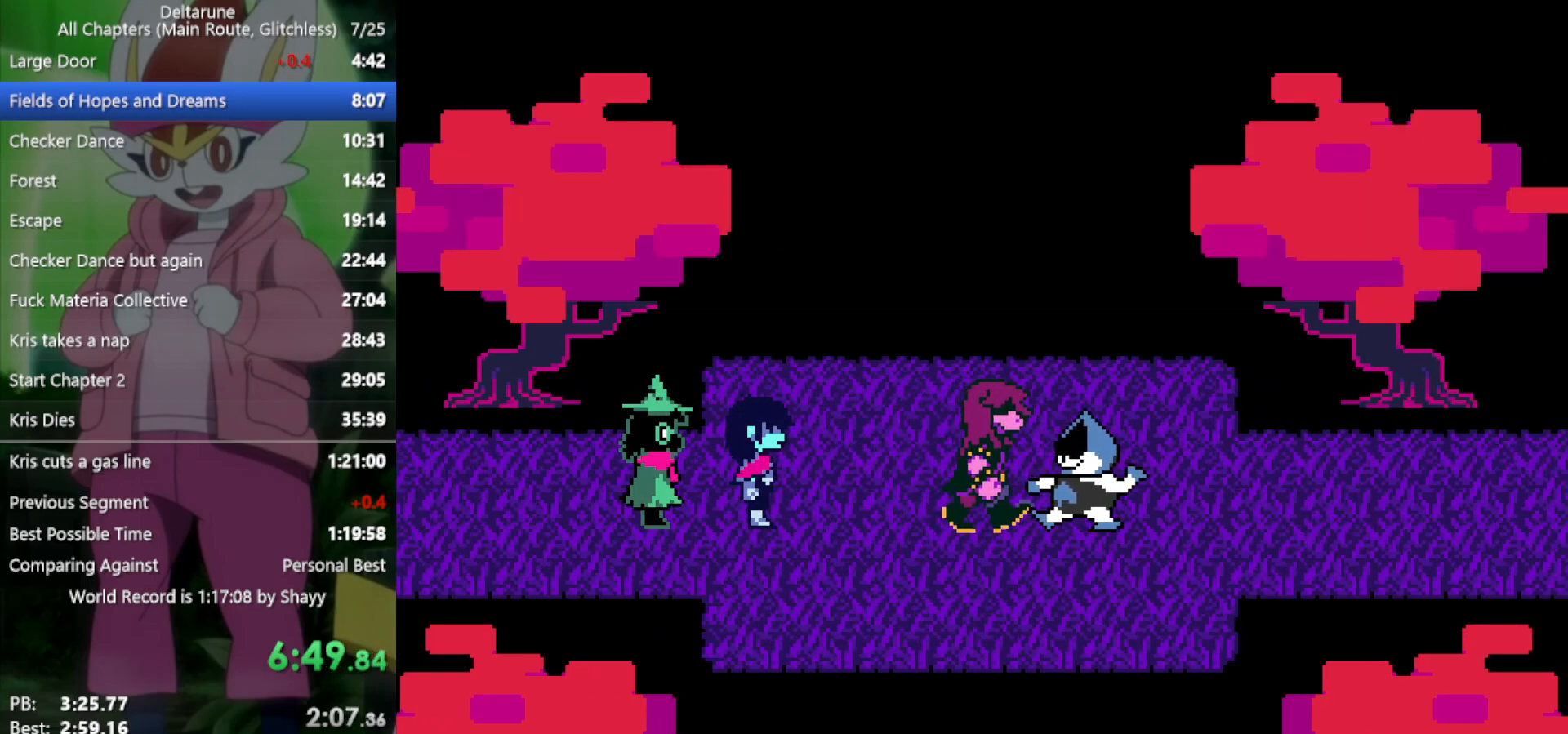
{"keys": ["return", "x"], "events": [[50, "return", "down"], [100, "return", "up"], [100, "z", "down"], [133, "z", "up"], [183, "return", "down"], [233, "return", "up"], [233, "z", "down"], [317, "return", "down"], [317, "z", "up"], [367, "return", "up"], [417, "z", "down"], [467, "return", "down"], [467, "z", "up"]]}
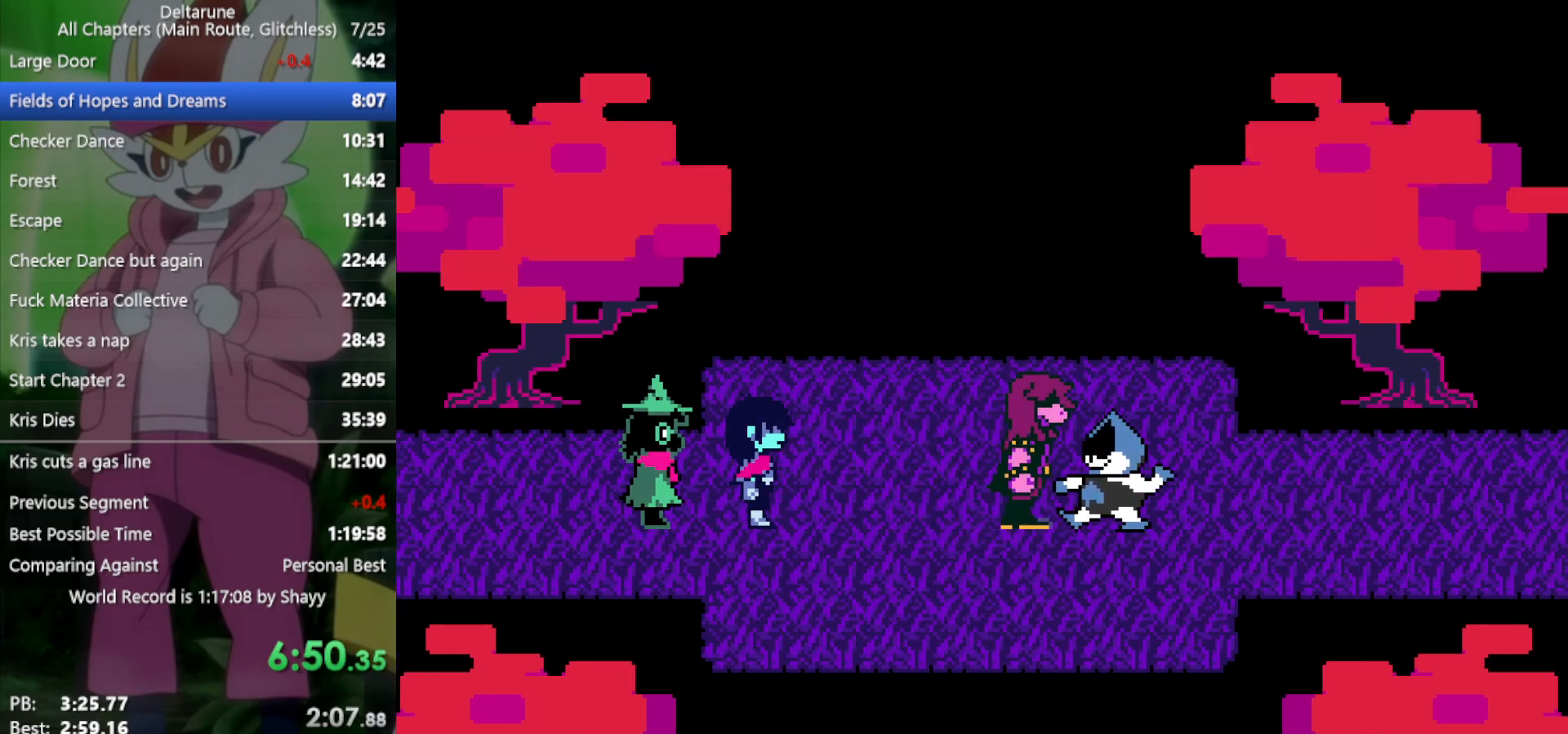
{"keys": ["x", "z"], "events": [[100, "z", "down"], [150, "z", "up"], [283, "z", "down"], [333, "return", "up"], [333, "z", "up"], [433, "return", "down"], [467, "return", "up"], [467, "z", "down"]]}
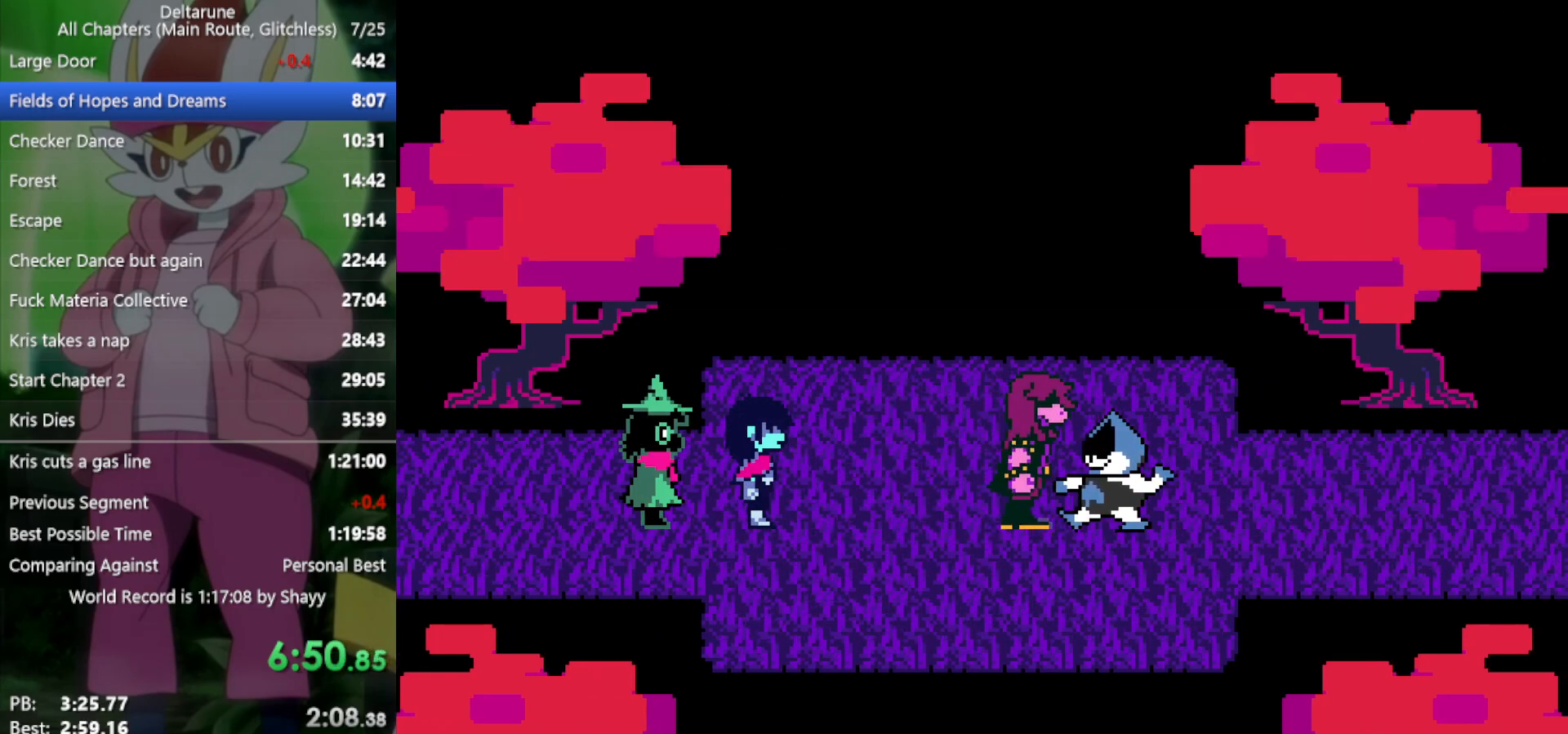
{"keys": ["return", "x", "z"], "events": [[17, "z", "up"], [100, "return", "down"], [100, "z", "down"], [200, "z", "up"], [300, "z", "down"], [383, "return", "up"], [383, "z", "up"], [483, "return", "down"], [483, "z", "down"]]}